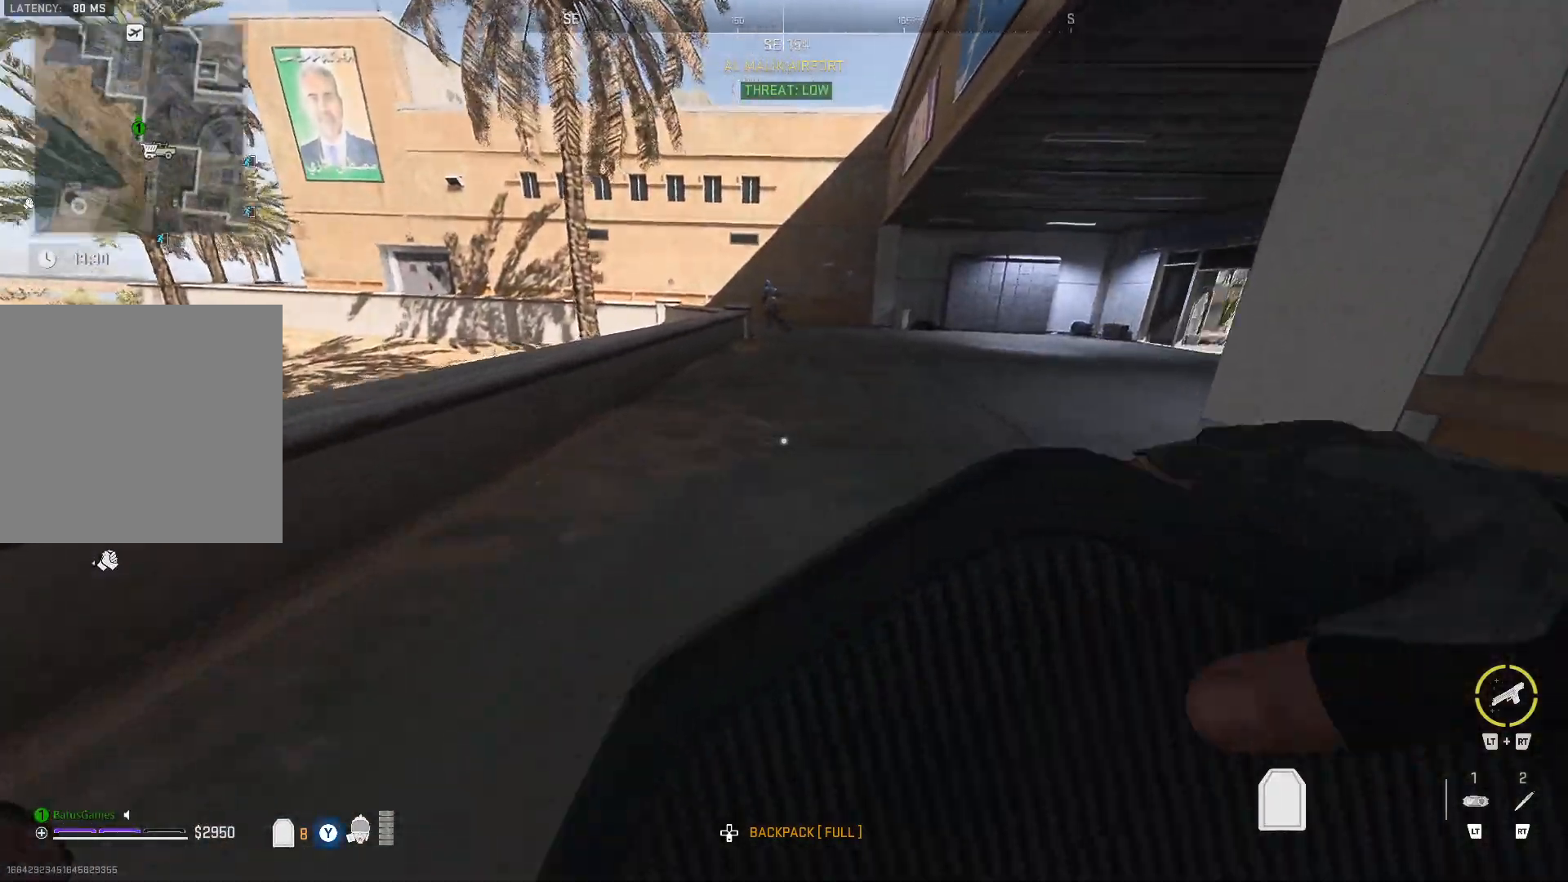
Gameplay with a controller (Xbox layout); each line is a JSON object with the inputs held at the frame after it. "events" lists button and stick changes between this image and that frame as [ms after this image, input, new state], when the widget could be followed in between.
{"buttons": [], "left_stick": "up", "right_stick": "center", "events": [[133, "right_stick", "center"], [250, "right_stick", "right"], [450, "right_stick", "center"]]}
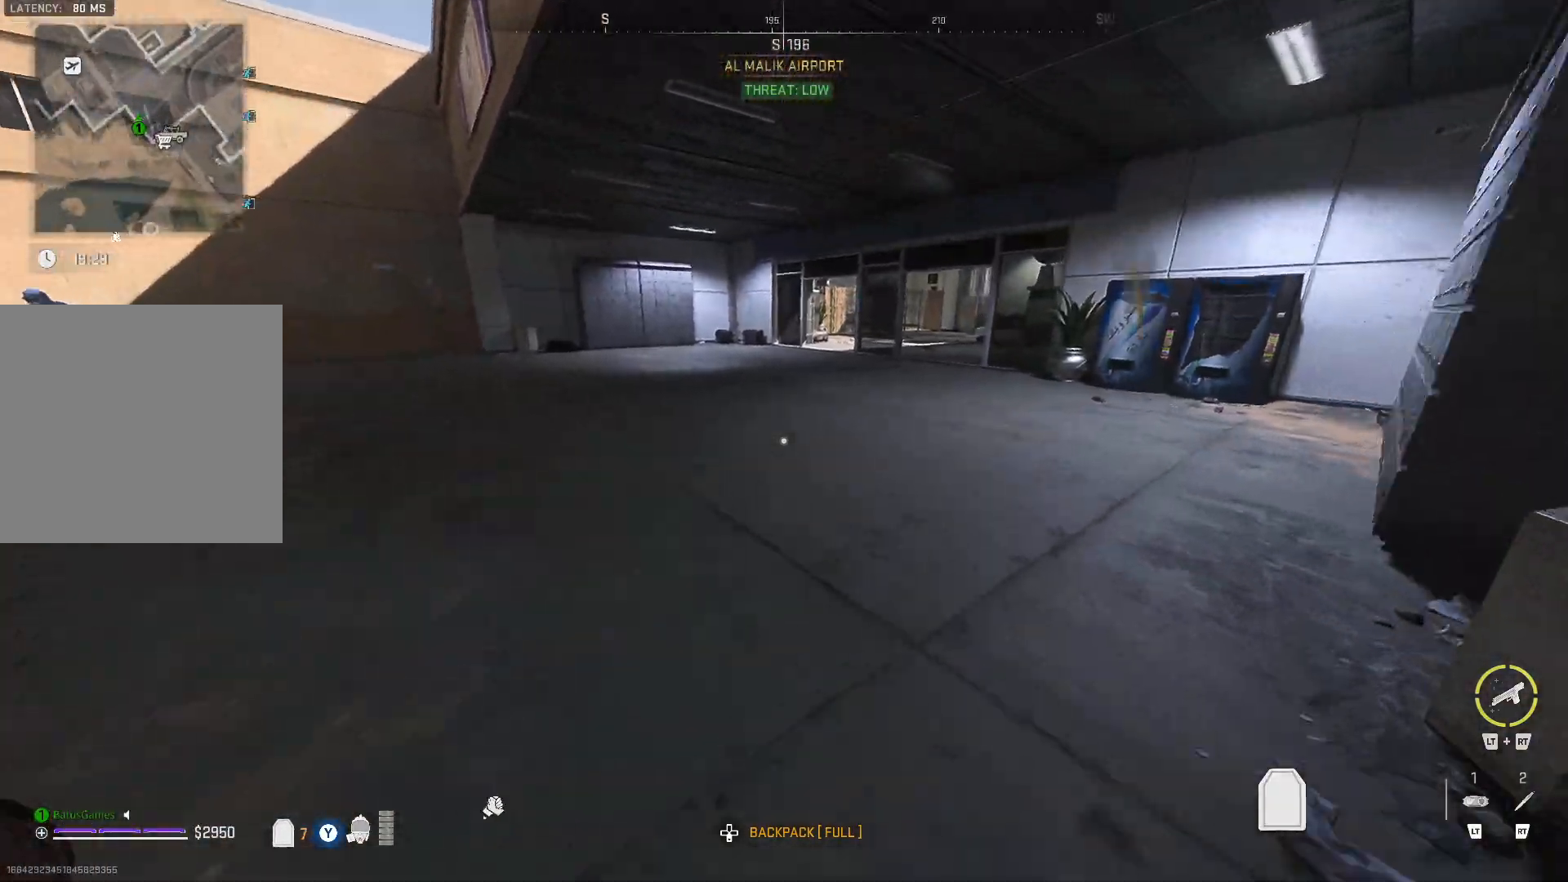
{"buttons": [], "left_stick": "up-right", "right_stick": "center", "events": [[17, "right_stick", "right"], [250, "right_stick", "center"], [450, "left_stick", "up-right"]]}
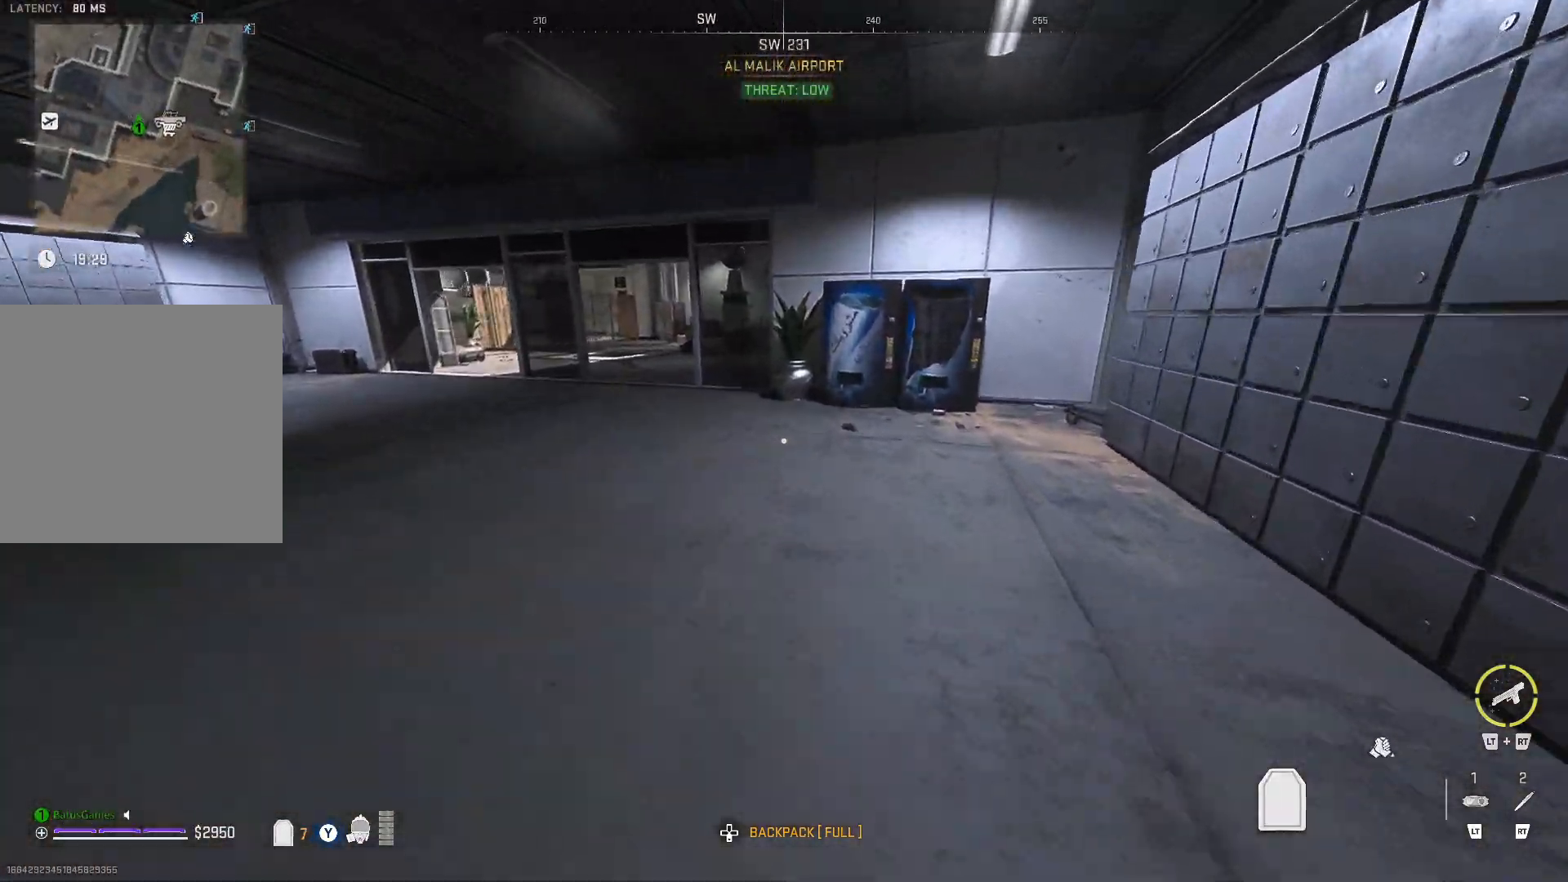
{"buttons": [], "left_stick": "up-right", "right_stick": "center", "events": [[150, "right_stick", "left"], [433, "right_stick", "center"]]}
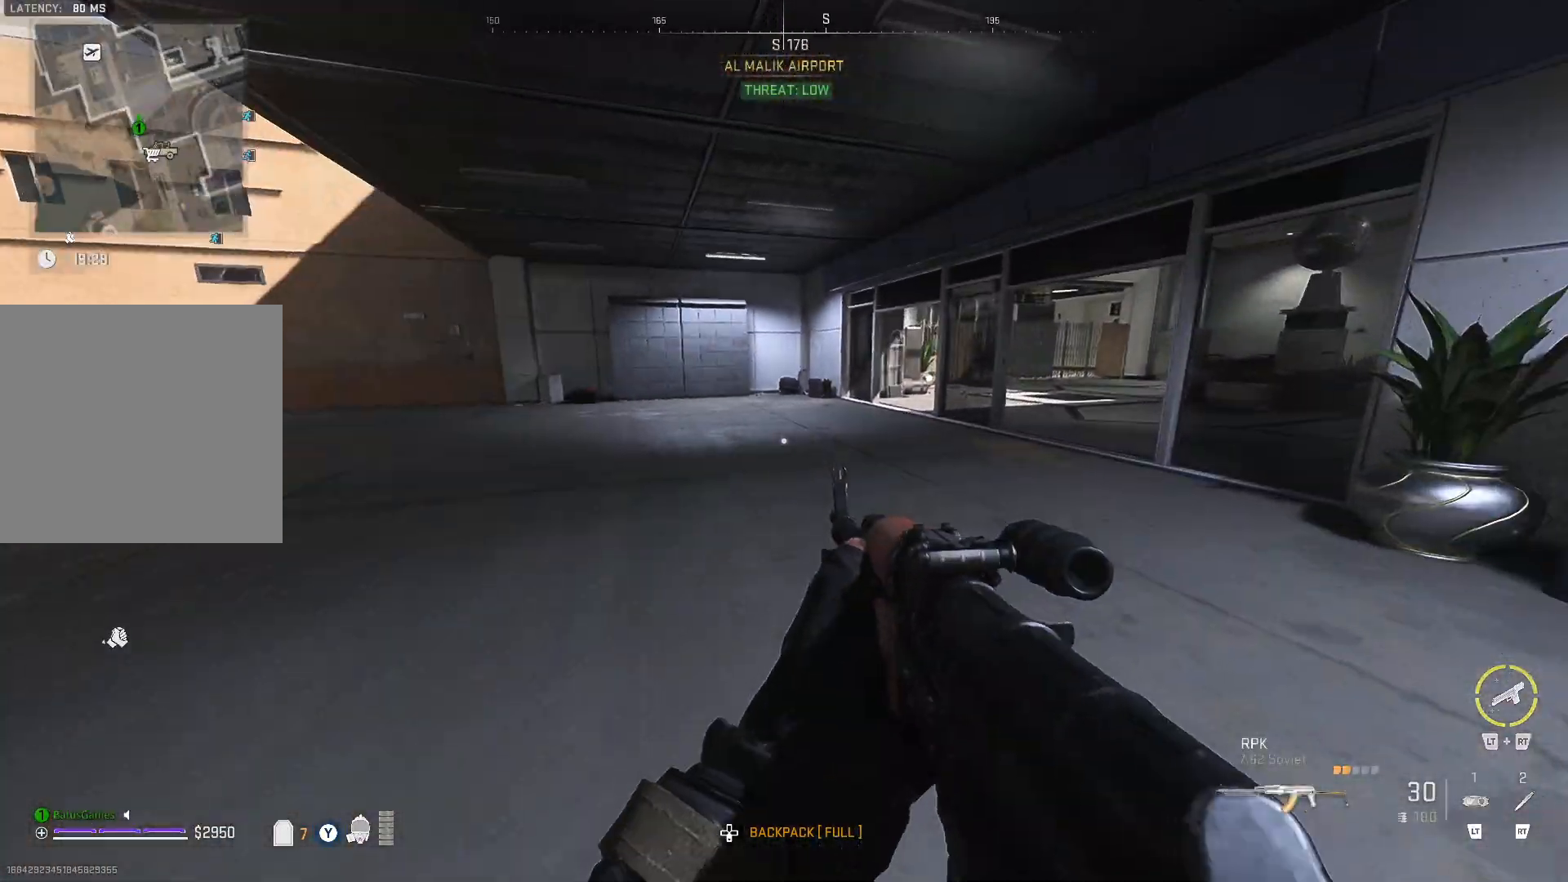
{"buttons": [], "left_stick": "up-right", "right_stick": "left", "events": [[50, "right_stick", "left"], [317, "right_stick", "center"], [433, "right_stick", "left"]]}
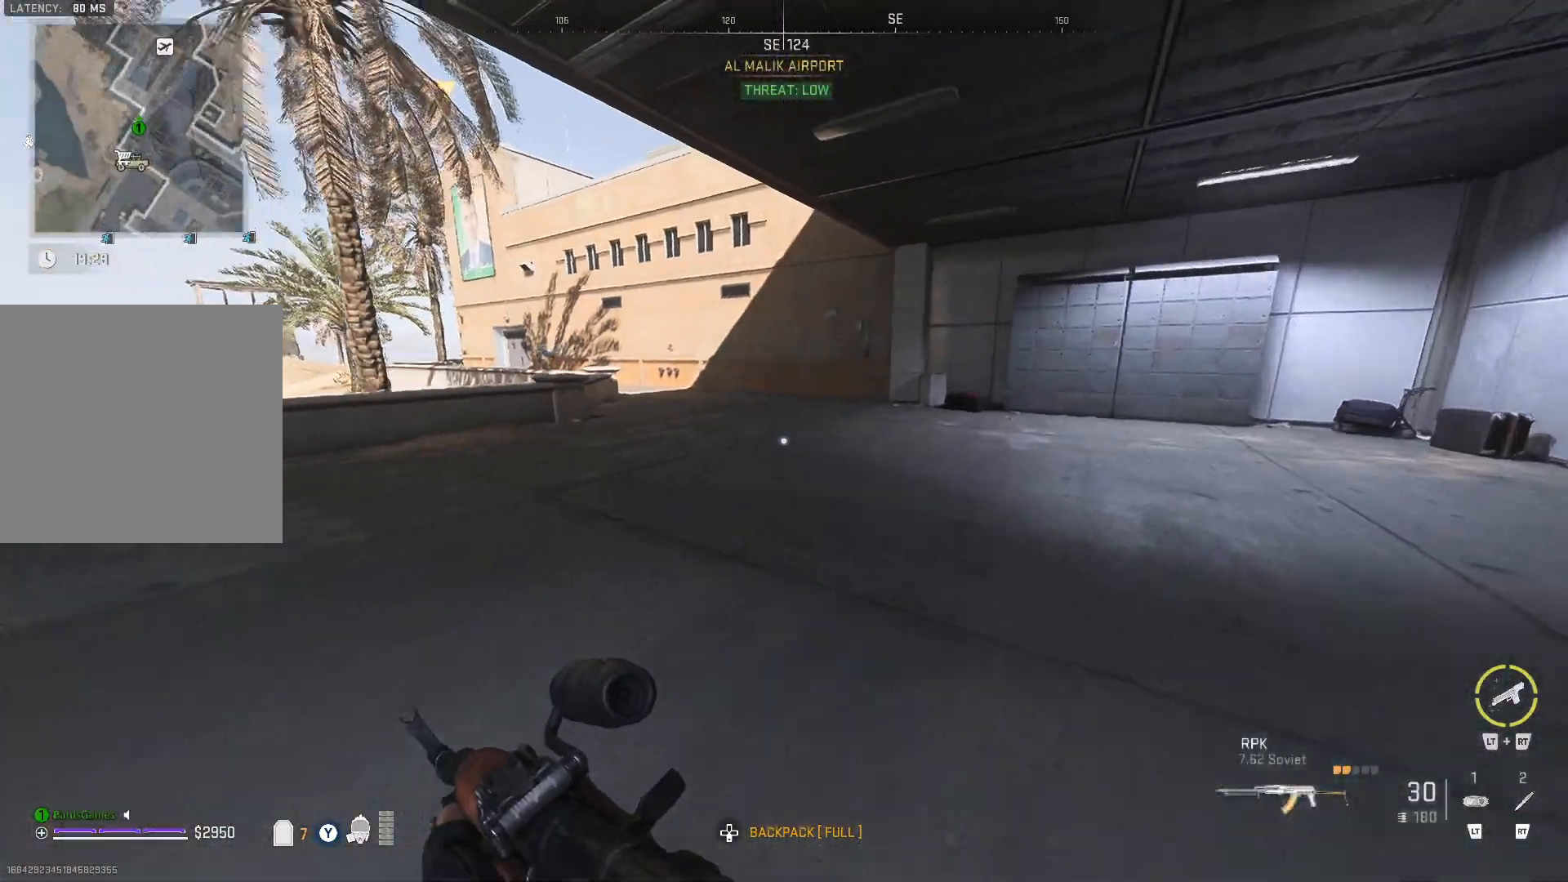
{"buttons": [], "left_stick": "up-right", "right_stick": "right", "events": [[83, "left_stick", "center"], [133, "right_stick", "center"], [250, "left_stick", "up-left"], [383, "left_stick", "up-right"], [433, "right_stick", "right"]]}
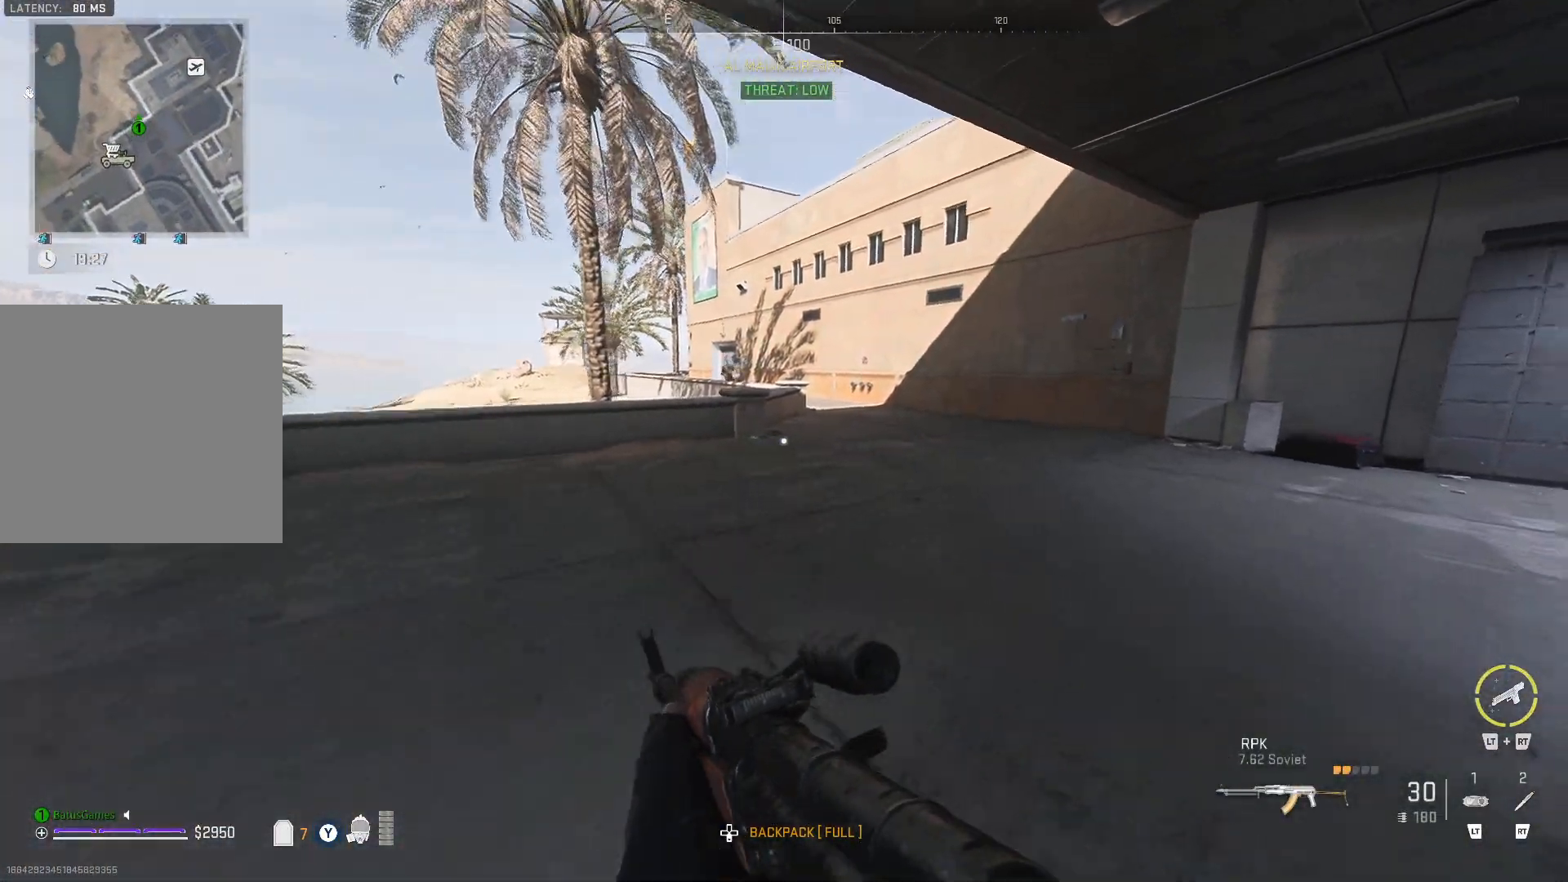
{"buttons": [], "left_stick": "up-right", "right_stick": "center", "events": [[67, "right_stick", "center"]]}
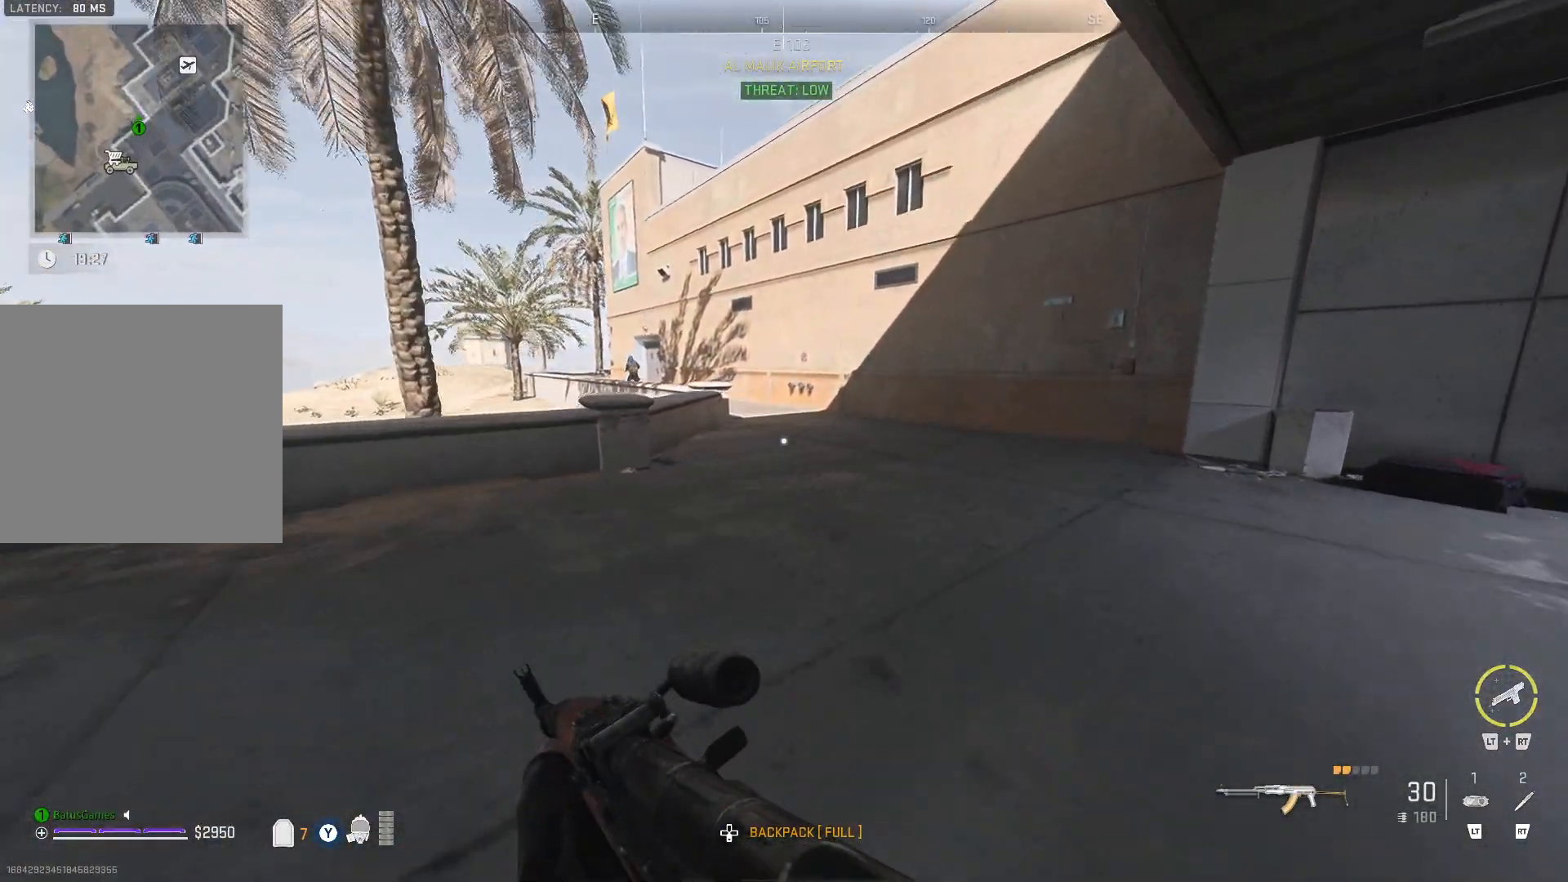
{"buttons": ["L1"], "left_stick": "up-right", "right_stick": "center", "events": [[67, "right_stick", "up-left"], [283, "right_stick", "center"], [300, "L1", "down"]]}
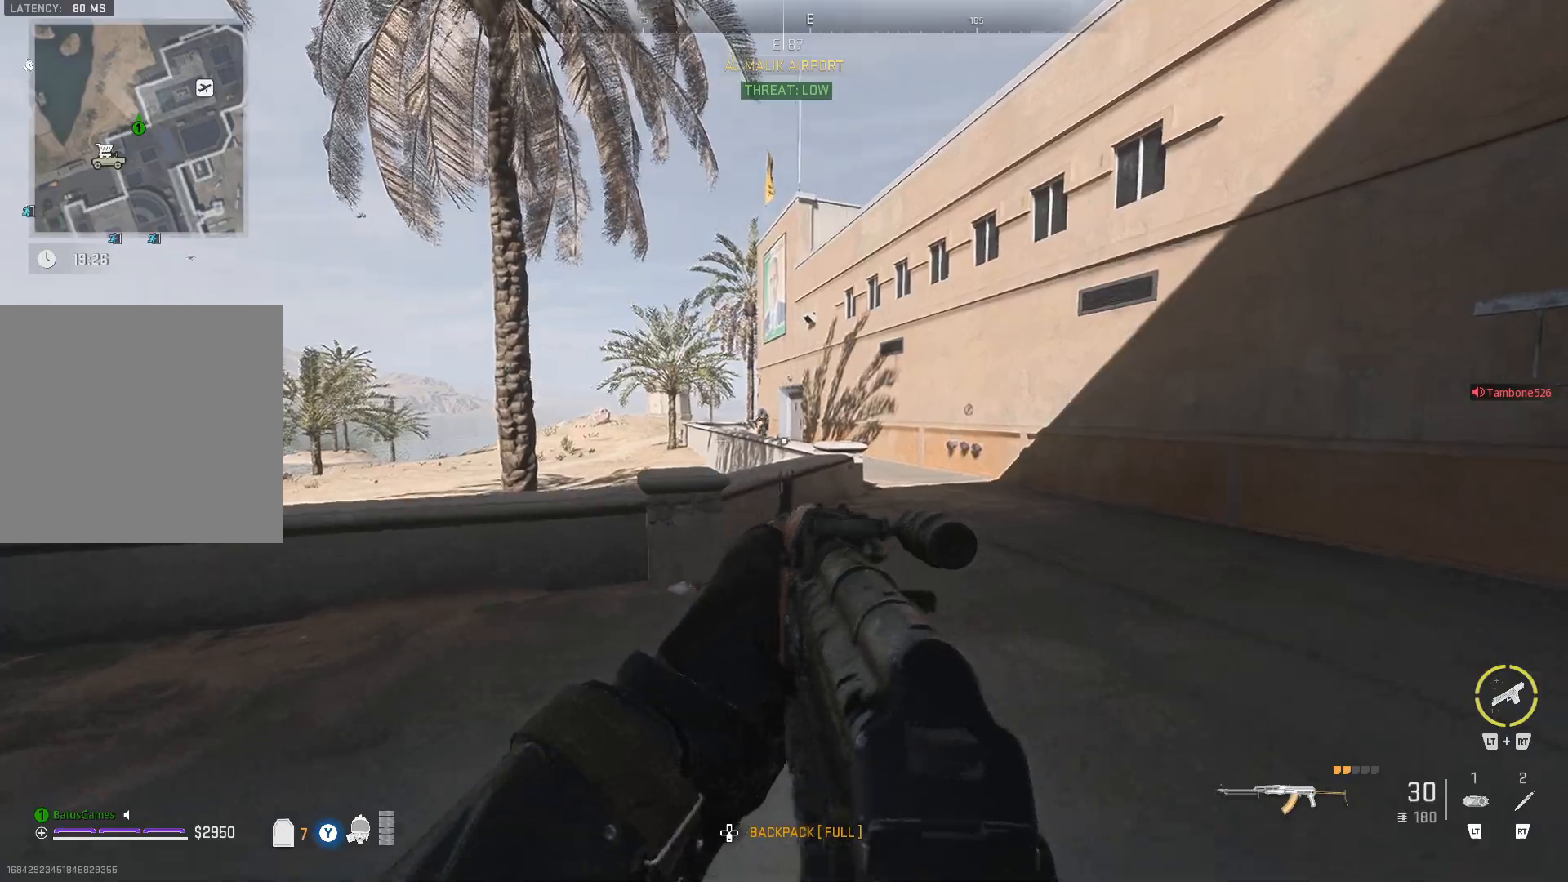
{"buttons": ["L1"], "left_stick": "left", "right_stick": "up-left", "events": [[17, "right_stick", "left"], [117, "left_stick", "center"], [350, "left_stick", "left"], [350, "right_stick", "up-left"]]}
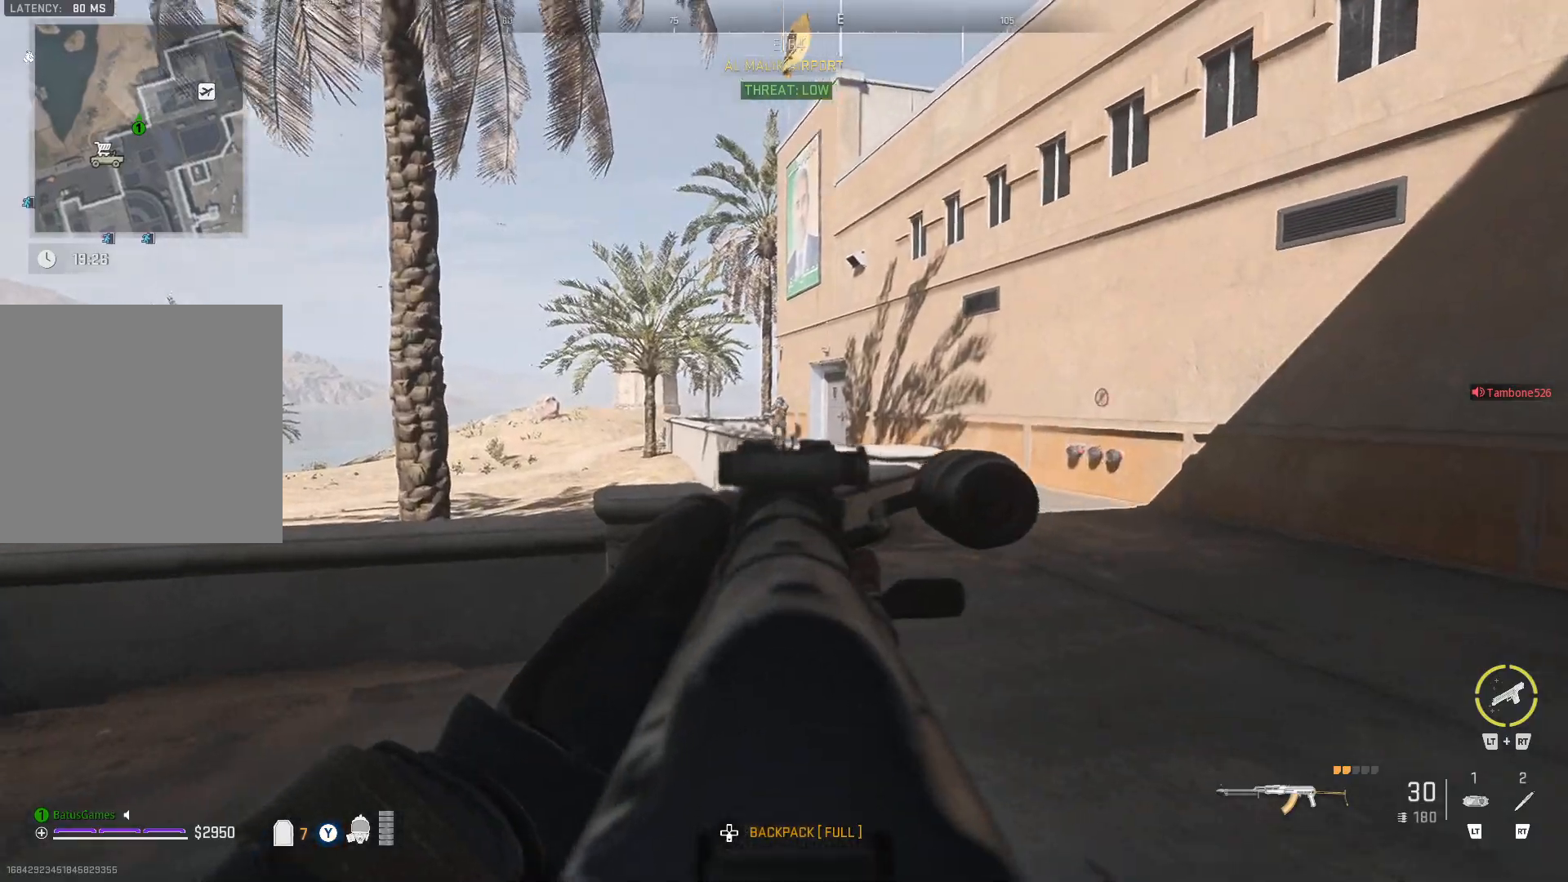
{"buttons": ["L1", "R1"], "left_stick": "down-right", "right_stick": "down", "events": [[33, "R1", "down"], [33, "left_stick", "center"], [233, "right_stick", "center"], [433, "left_stick", "down-right"], [433, "right_stick", "down"]]}
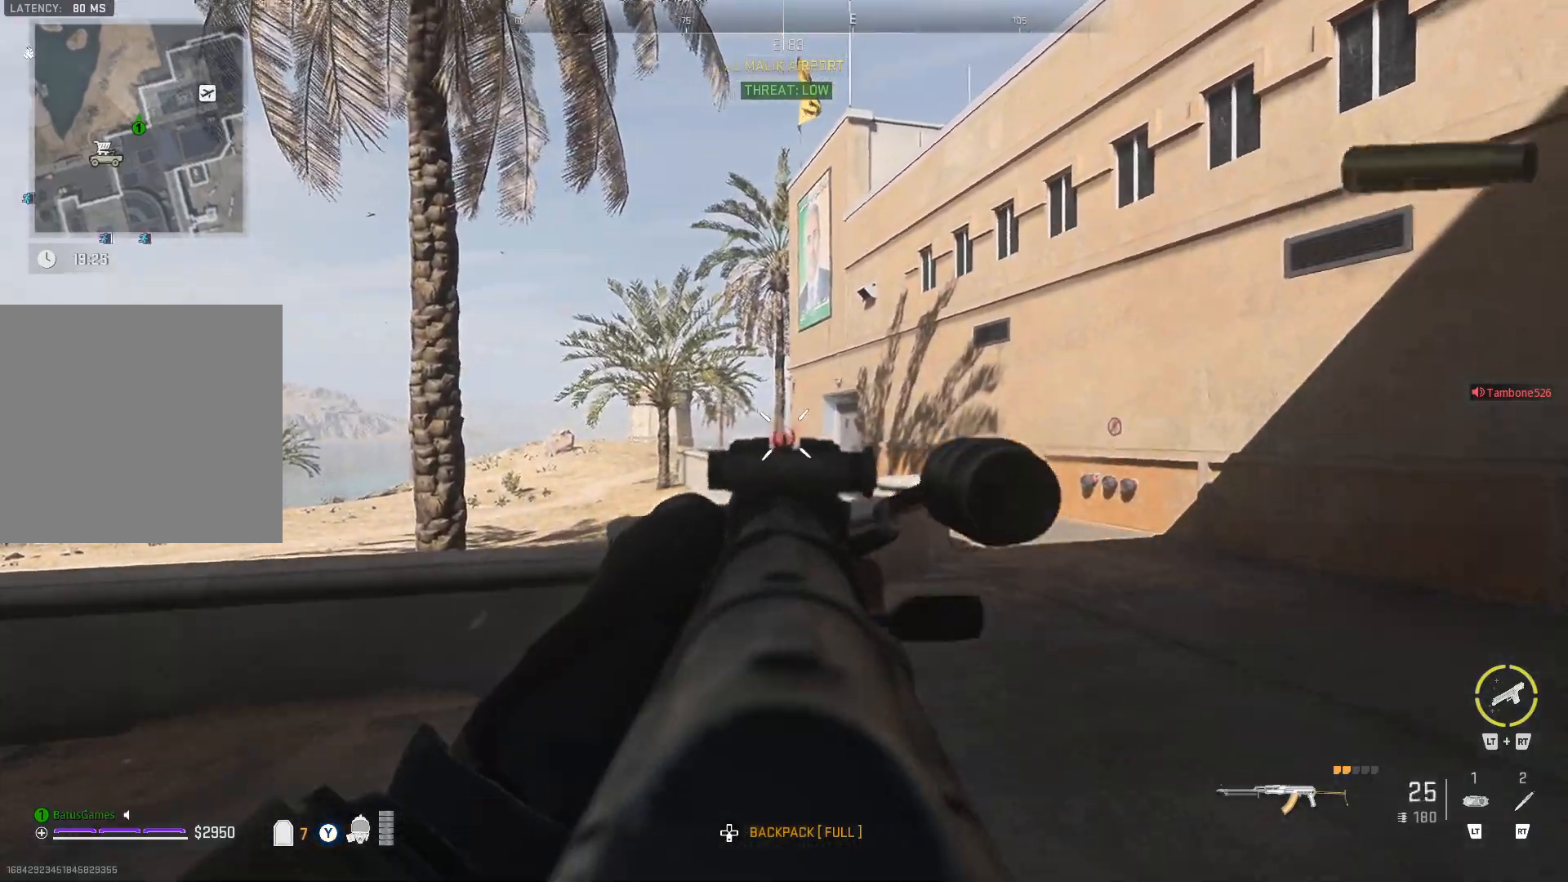
{"buttons": [], "left_stick": "center", "right_stick": "down", "events": [[33, "left_stick", "center"], [433, "L1", "up"], [433, "R1", "up"]]}
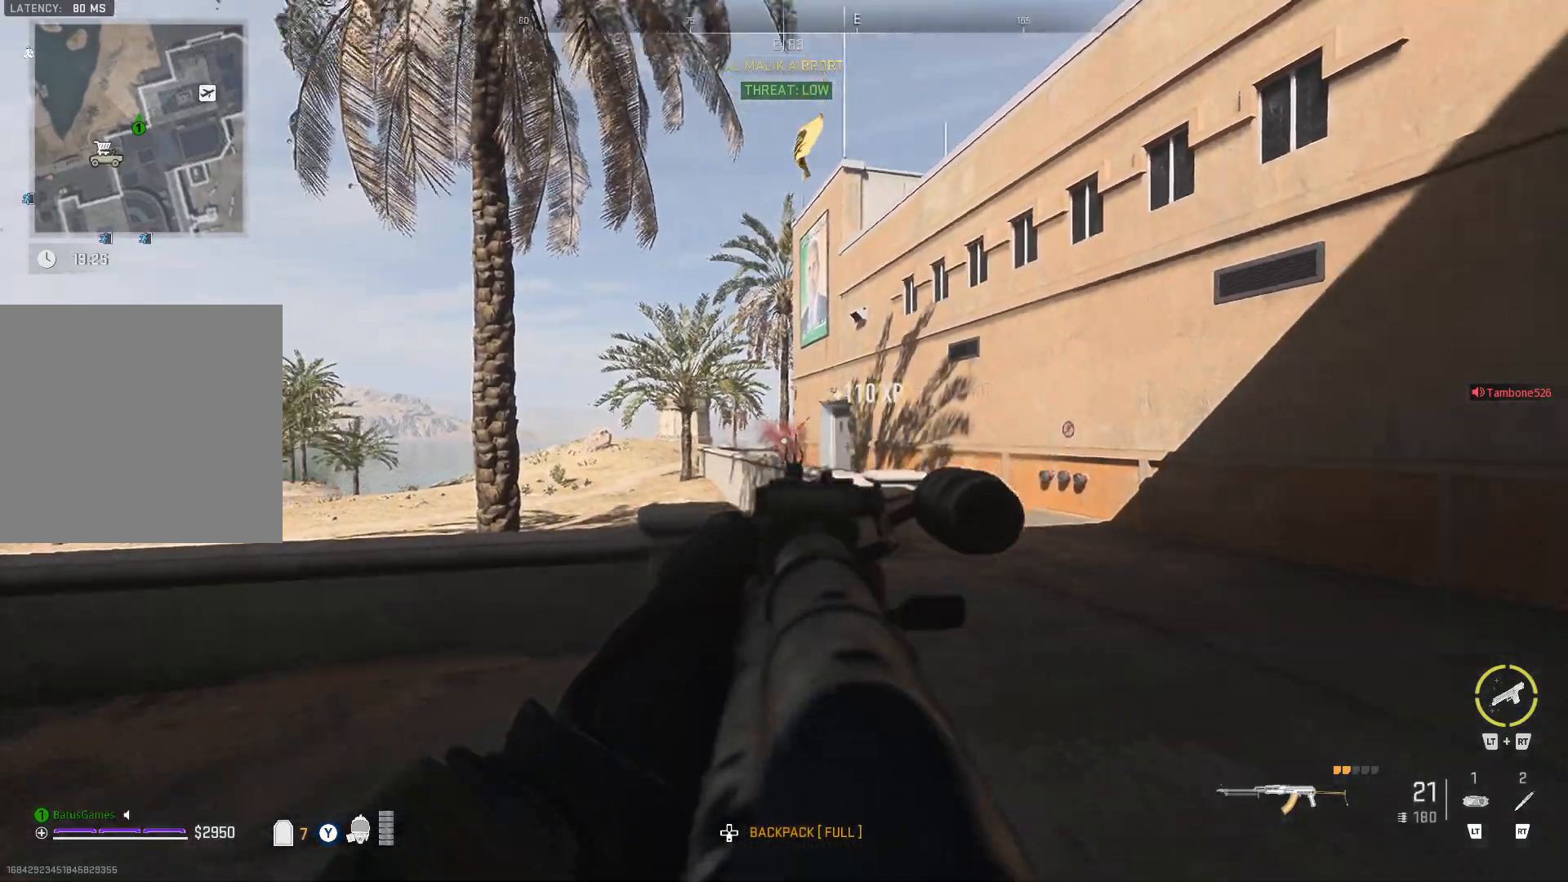
{"buttons": [], "left_stick": "up-left", "right_stick": "center", "events": [[17, "left_stick", "up"], [83, "right_stick", "left"], [133, "left_stick", "up-left"], [367, "right_stick", "center"]]}
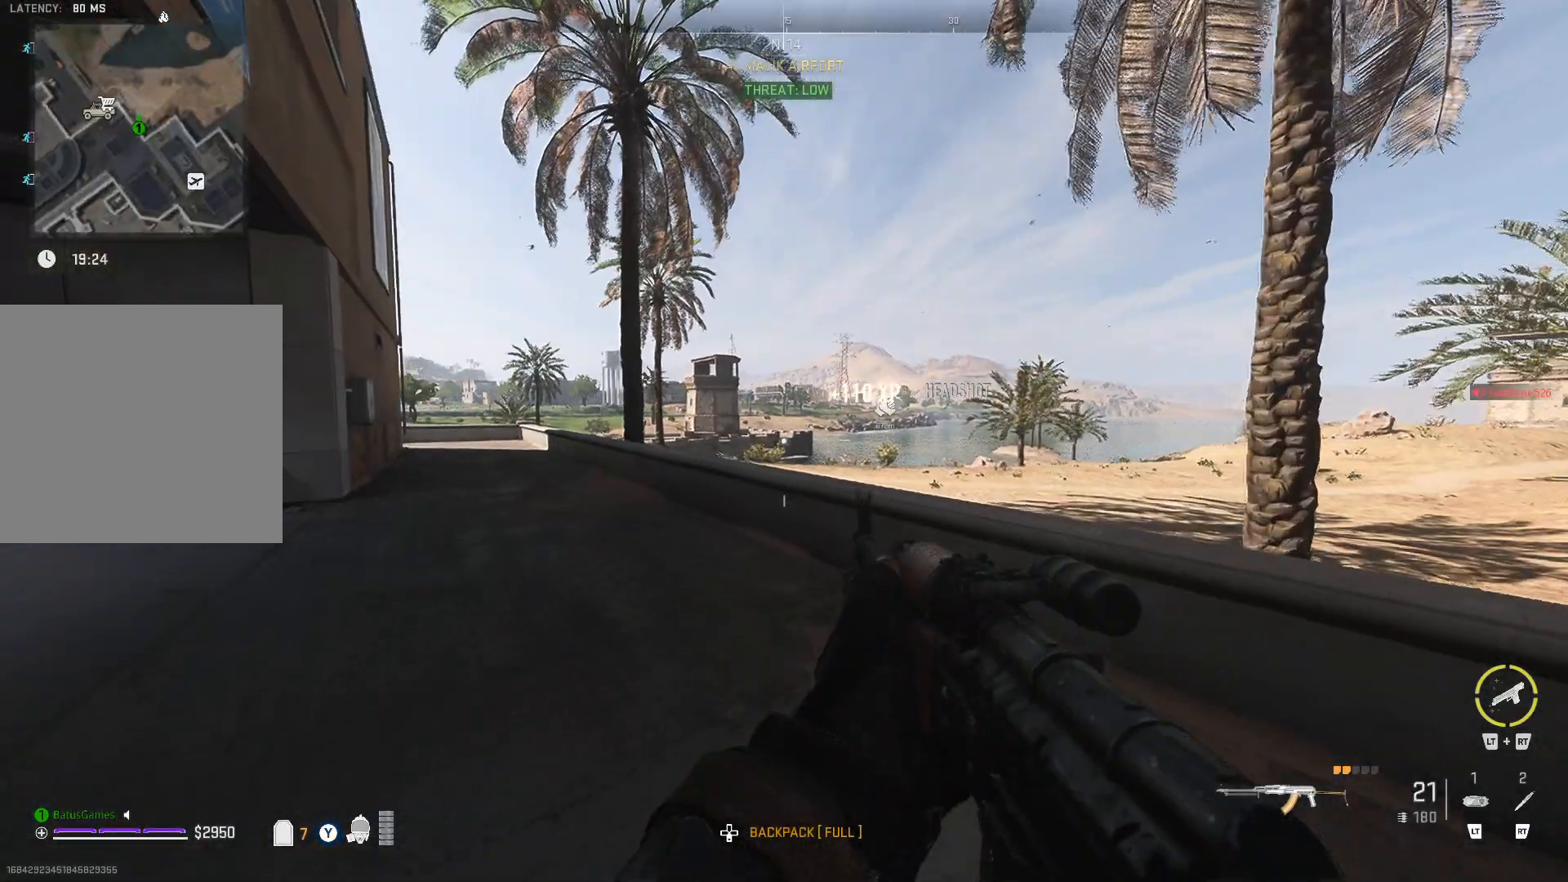
{"buttons": [], "left_stick": "up-left", "right_stick": "left", "events": [[200, "left_stick", "left"], [383, "left_stick", "up-left"], [383, "right_stick", "left"]]}
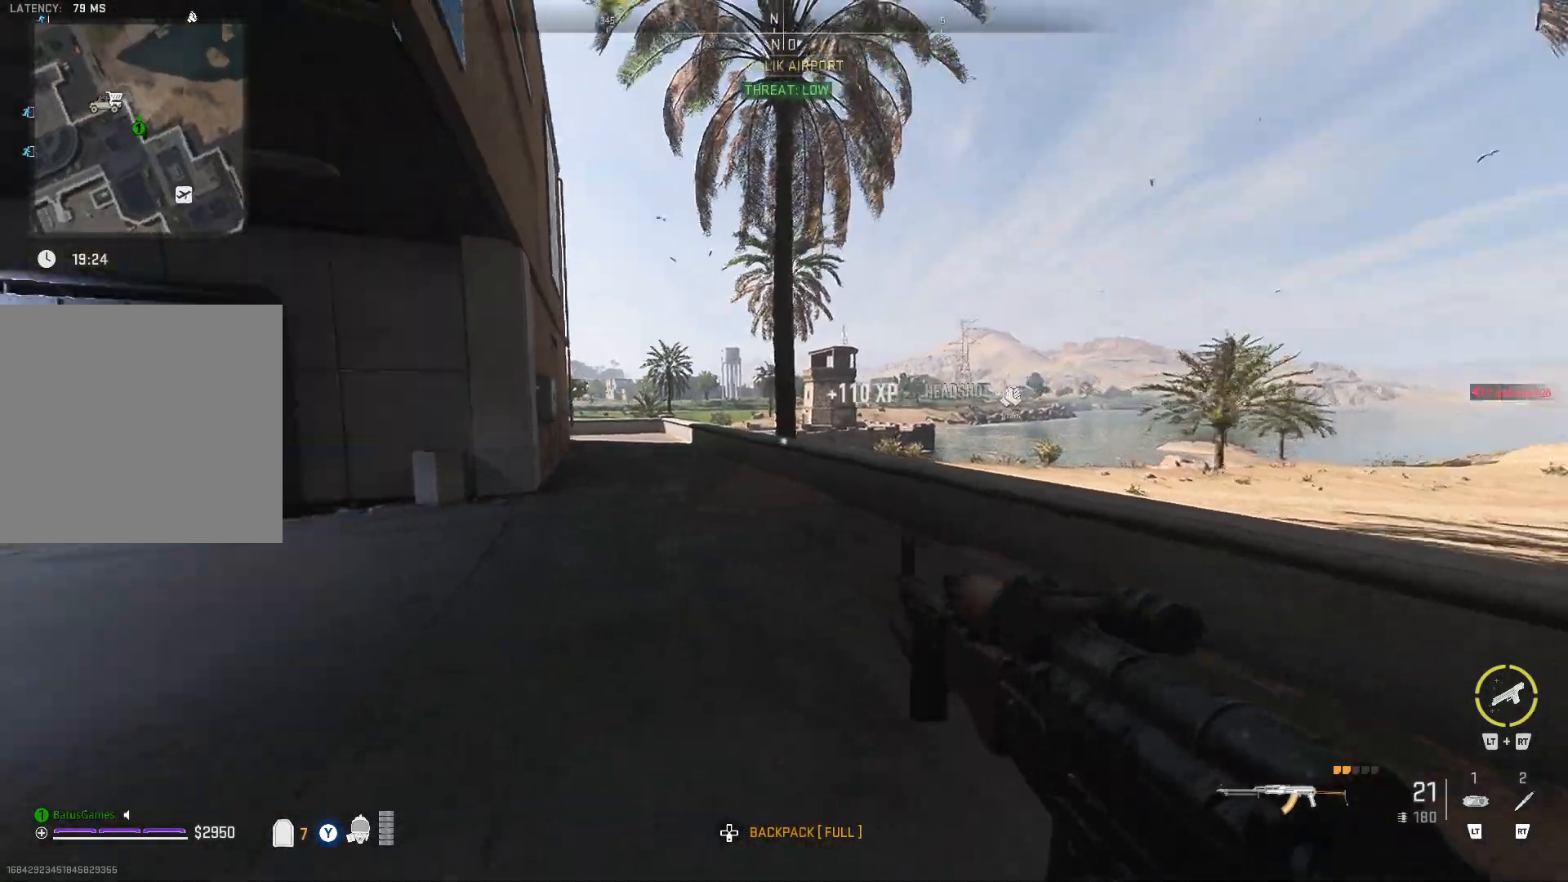
{"buttons": [], "left_stick": "up-left", "right_stick": "center", "events": [[133, "right_stick", "center"]]}
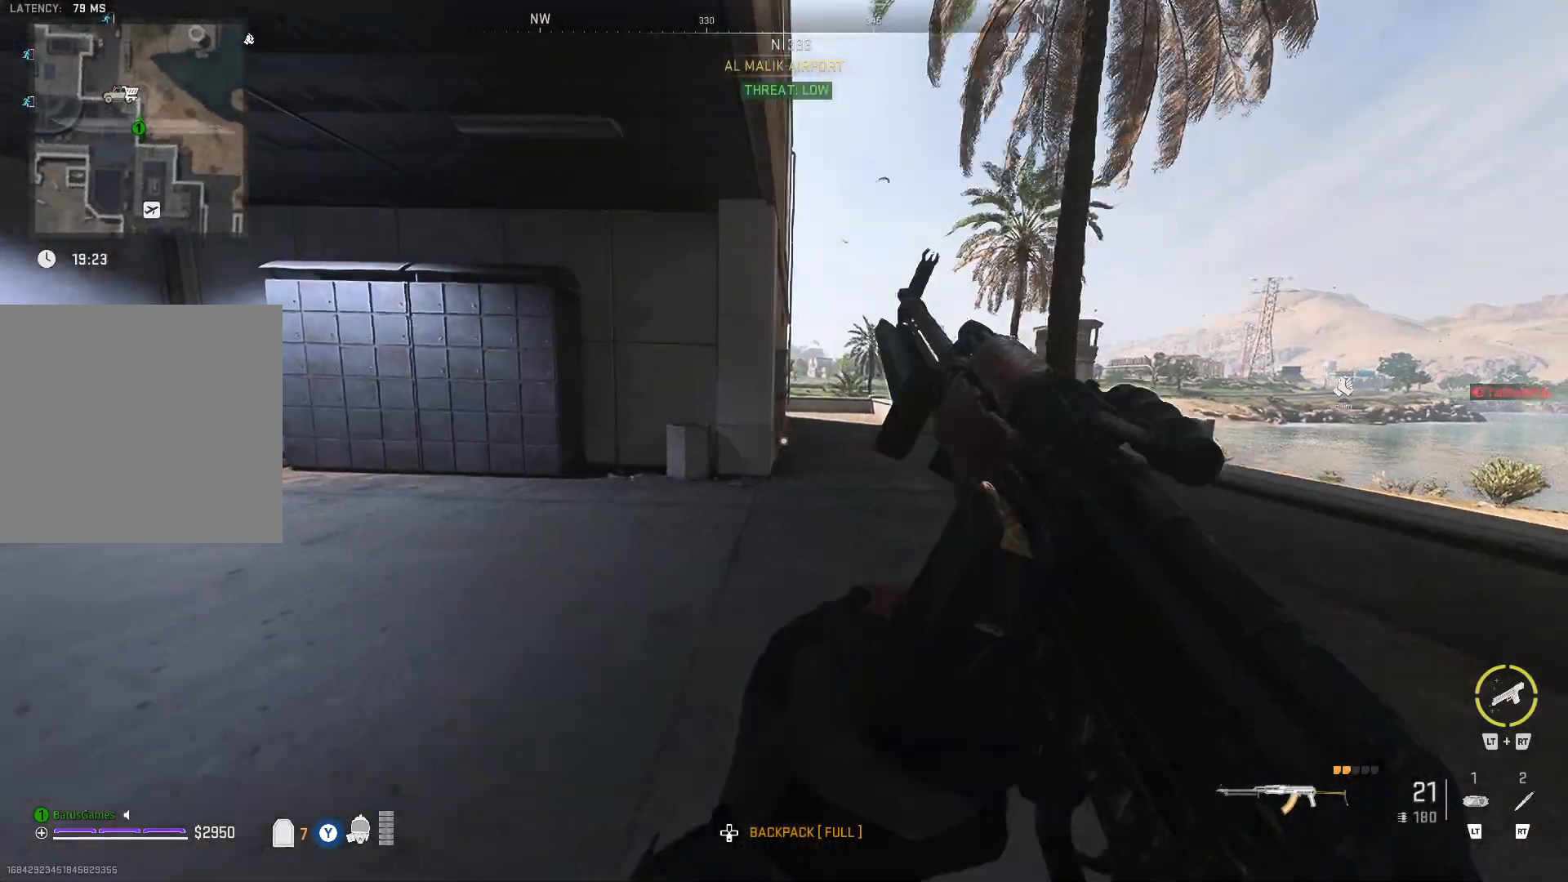
{"buttons": [], "left_stick": "up-left", "right_stick": "center", "events": [[283, "right_stick", "right"], [417, "right_stick", "center"]]}
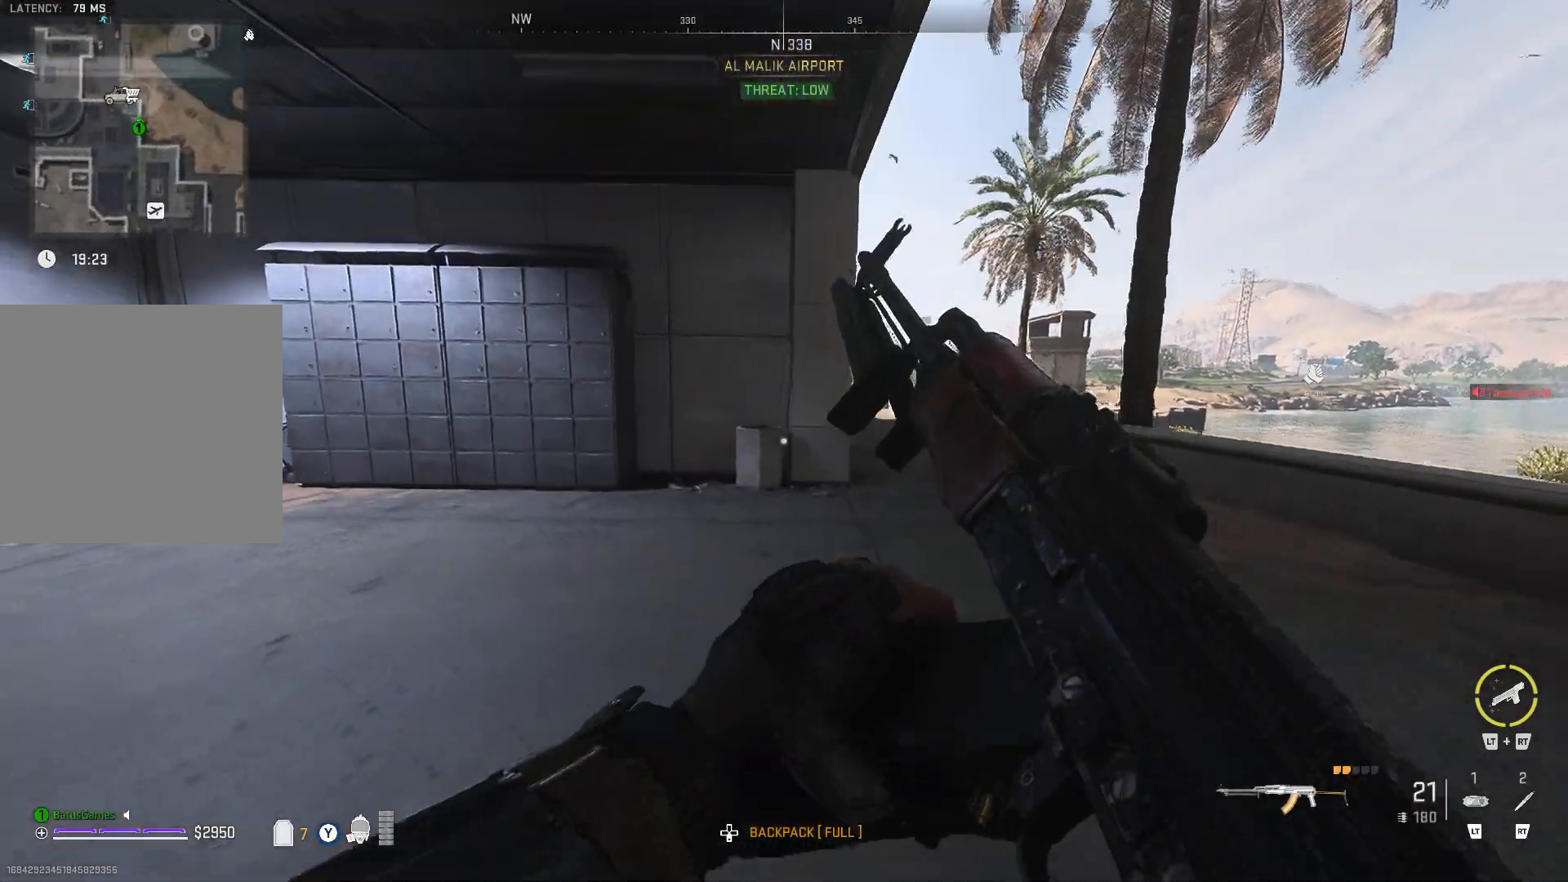
{"buttons": [], "left_stick": "up-left", "right_stick": "right", "events": [[50, "right_stick", "right"], [233, "right_stick", "center"], [367, "right_stick", "right"]]}
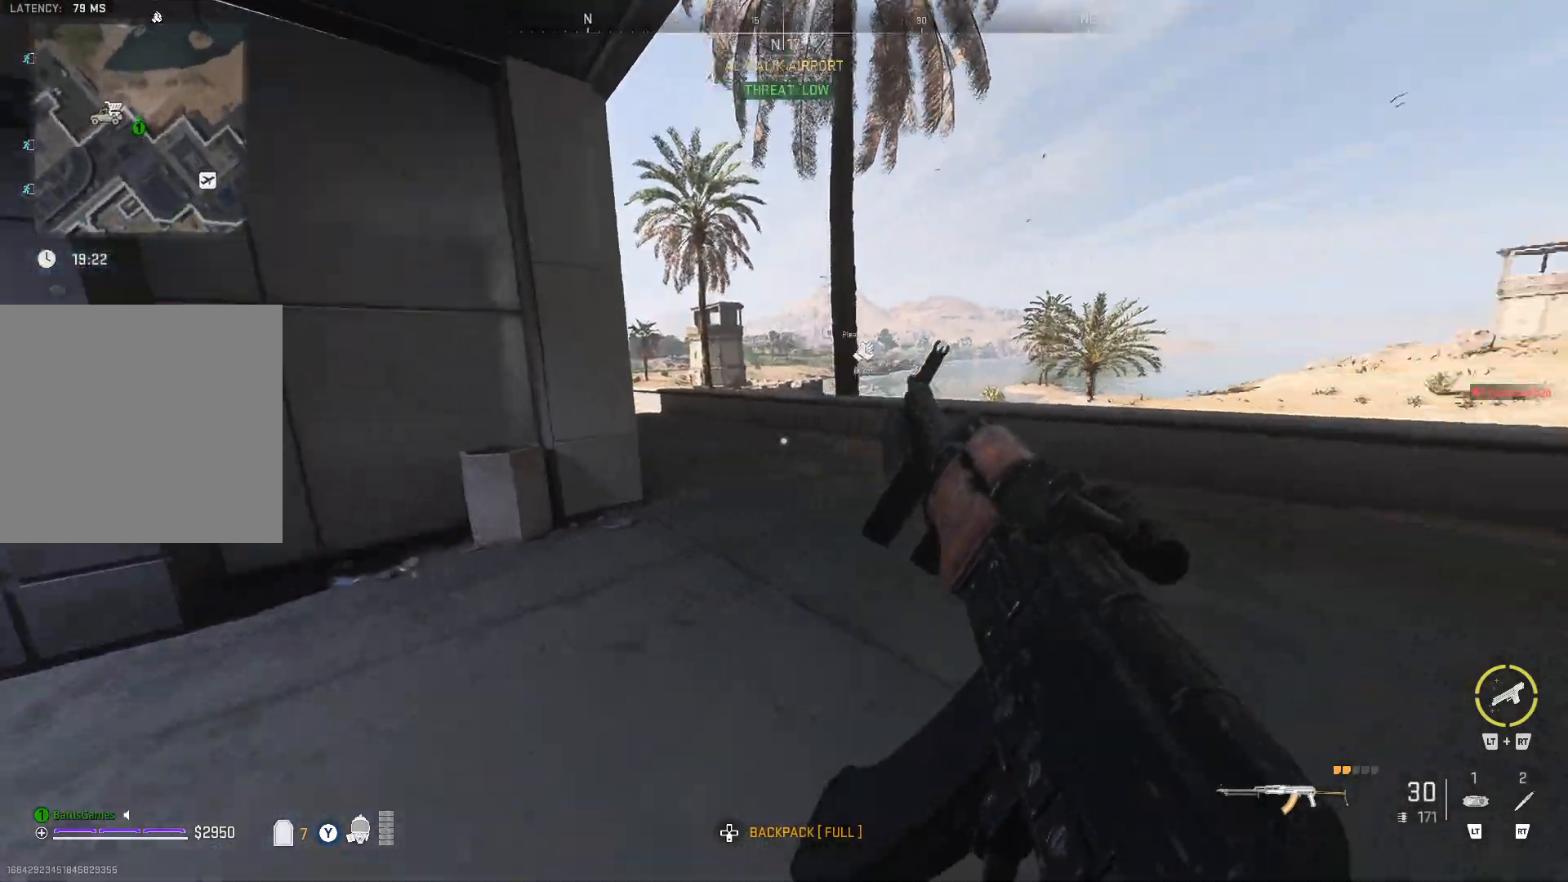
{"buttons": [], "left_stick": "up-left", "right_stick": "center", "events": [[50, "right_stick", "center"]]}
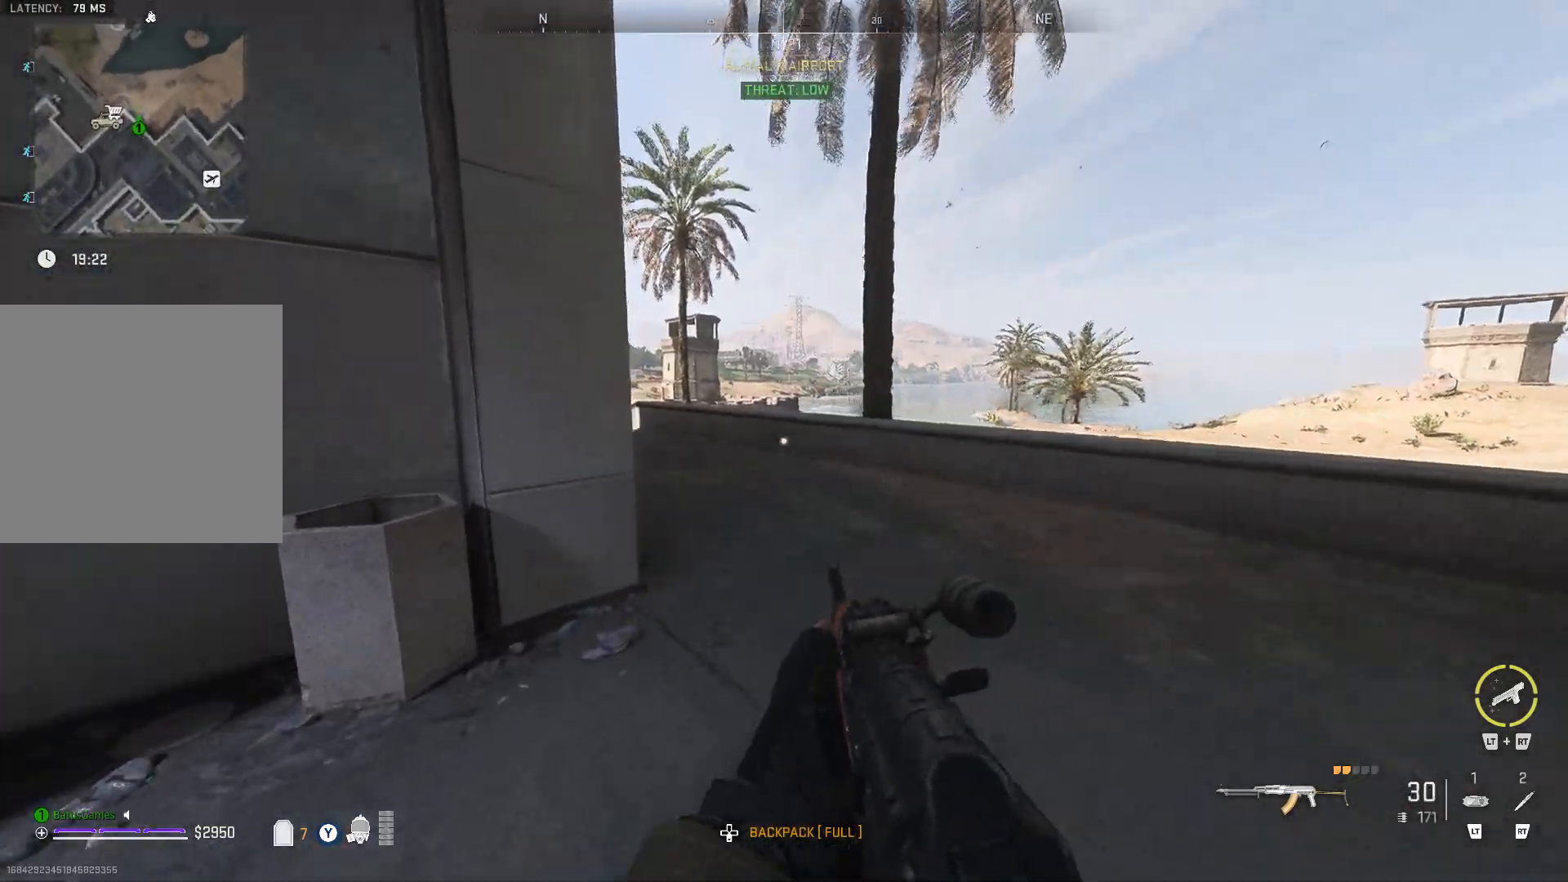
{"buttons": [], "left_stick": "up", "right_stick": "center", "events": [[267, "left_stick", "center"], [417, "left_stick", "up"]]}
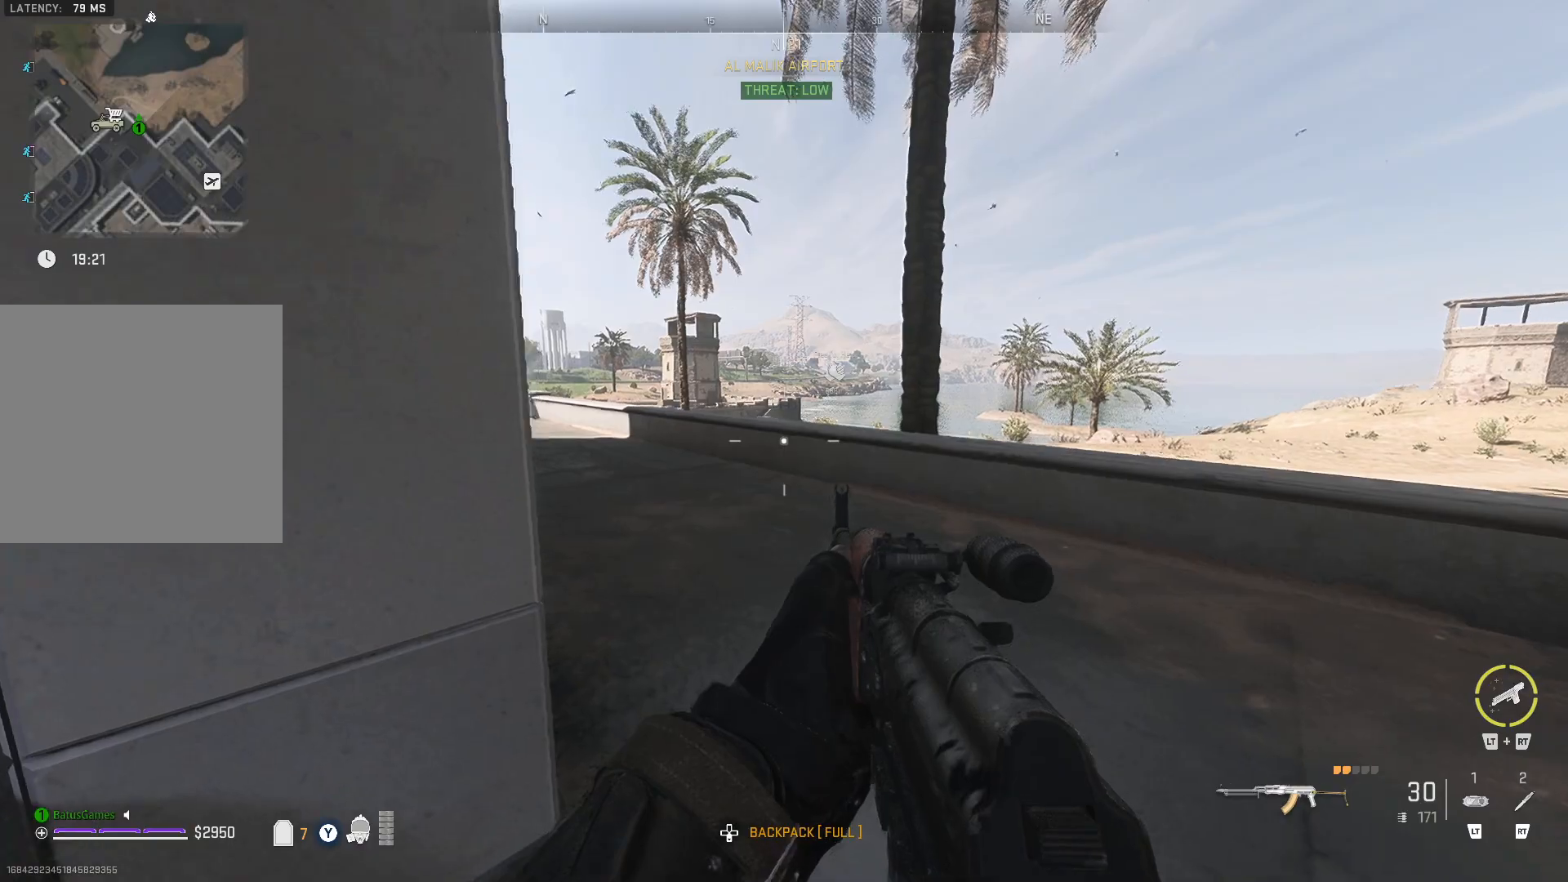
{"buttons": [], "left_stick": "up", "right_stick": "center", "events": [[33, "right_stick", "left"], [167, "right_stick", "center"], [317, "right_stick", "left"], [483, "right_stick", "center"]]}
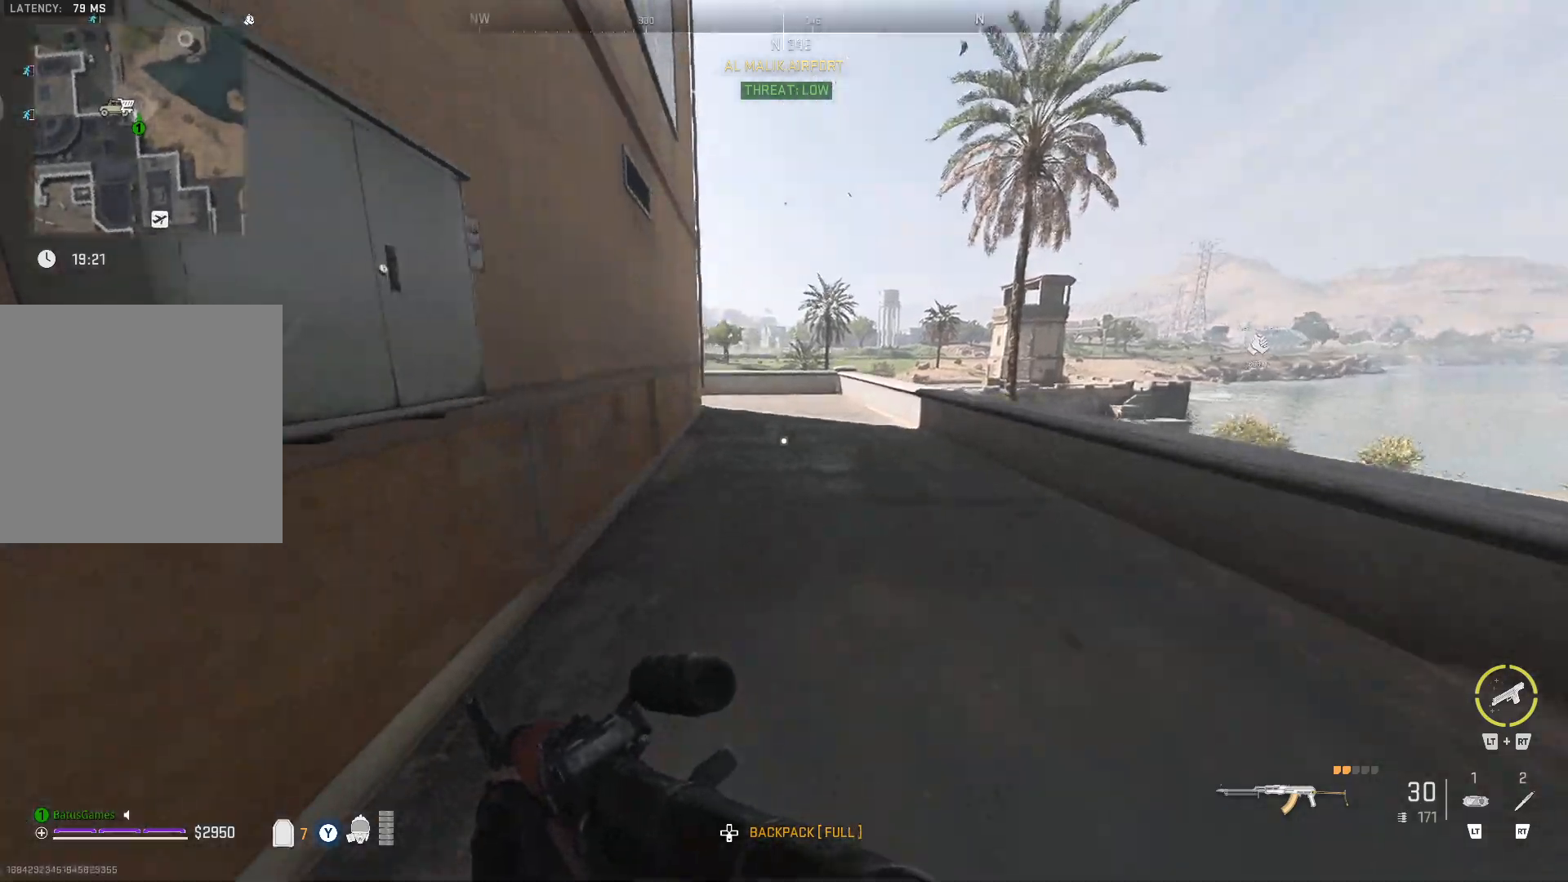
{"buttons": [], "left_stick": "up", "right_stick": "center", "events": [[17, "L3", "down"], [100, "L3", "up"], [183, "L3", "down"], [300, "L3", "up"]]}
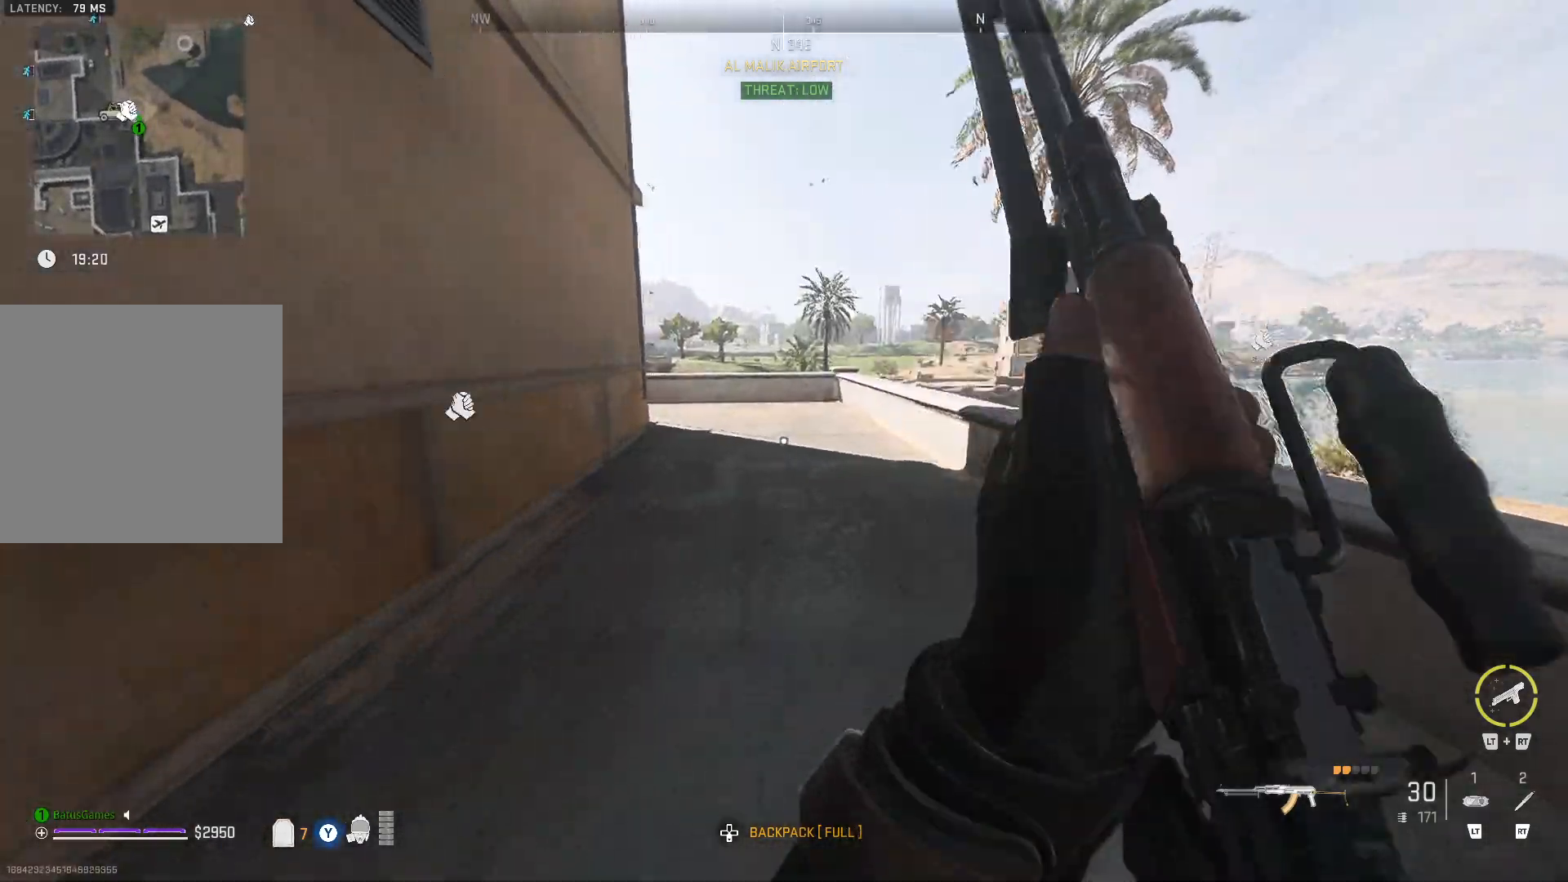
{"buttons": [], "left_stick": "up-right", "right_stick": "left", "events": [[400, "right_stick", "left"], [467, "left_stick", "up-right"]]}
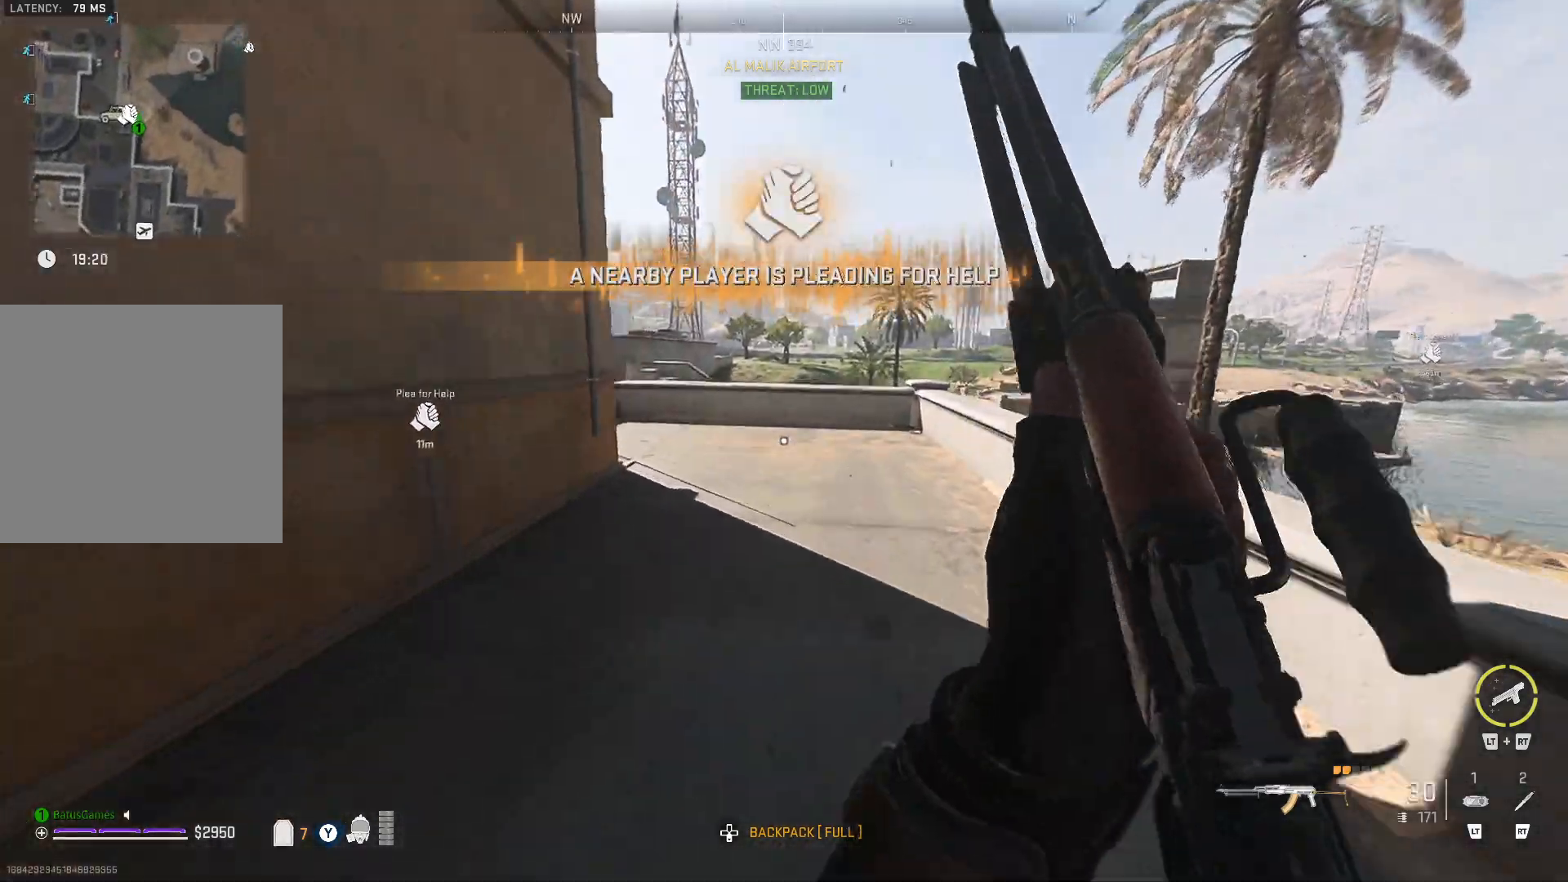
{"buttons": [], "left_stick": "up-right", "right_stick": "center", "events": [[100, "right_stick", "center"], [217, "right_stick", "left"], [417, "right_stick", "center"]]}
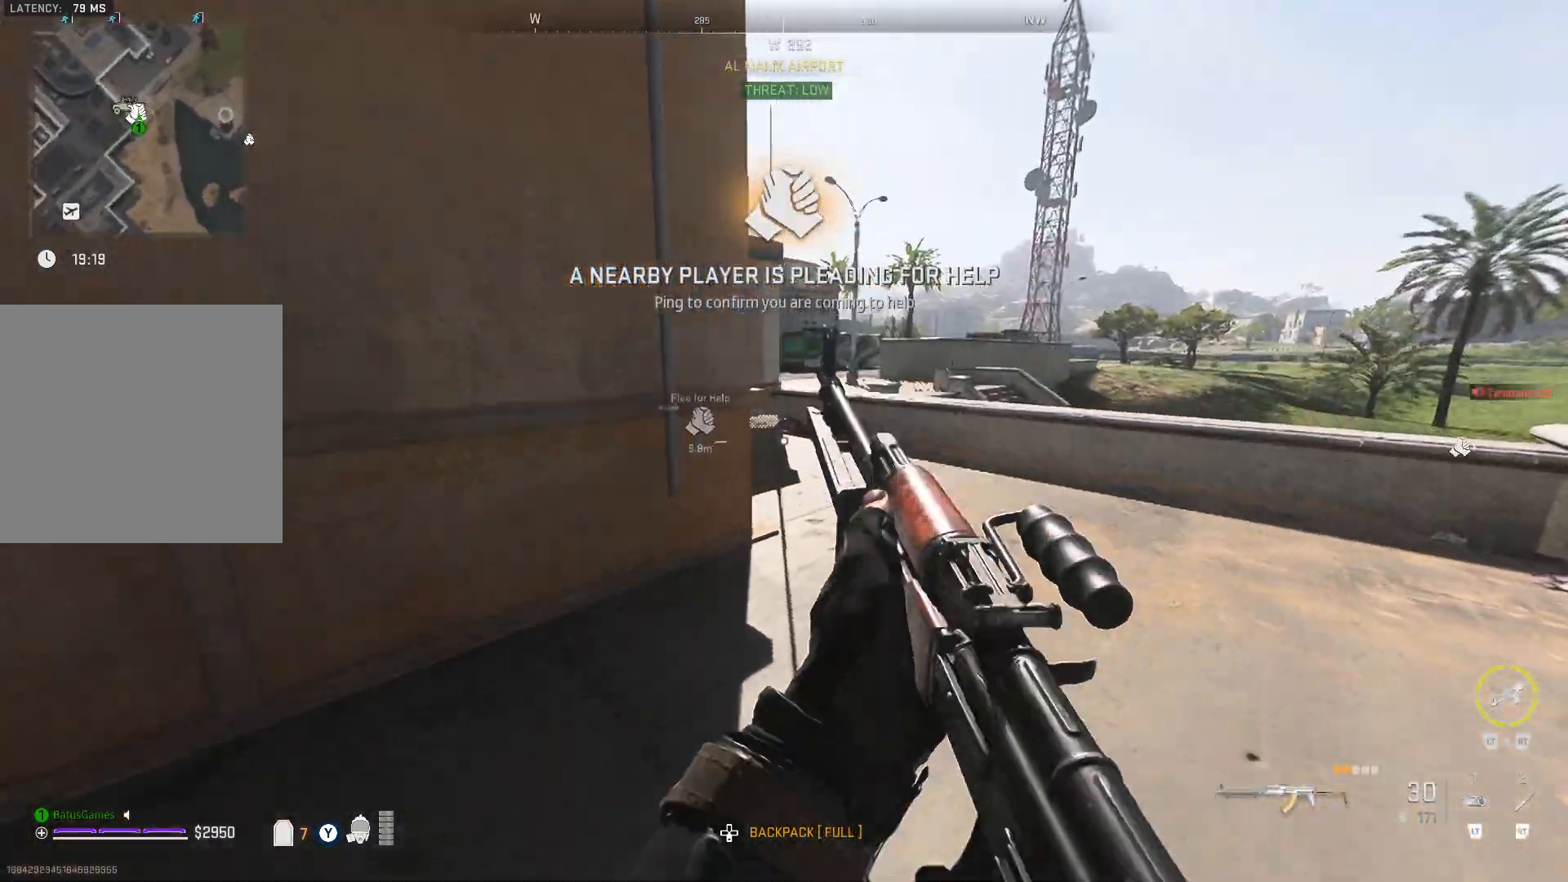
{"buttons": [], "left_stick": "up-right", "right_stick": "center", "events": [[50, "right_stick", "left"], [250, "right_stick", "center"]]}
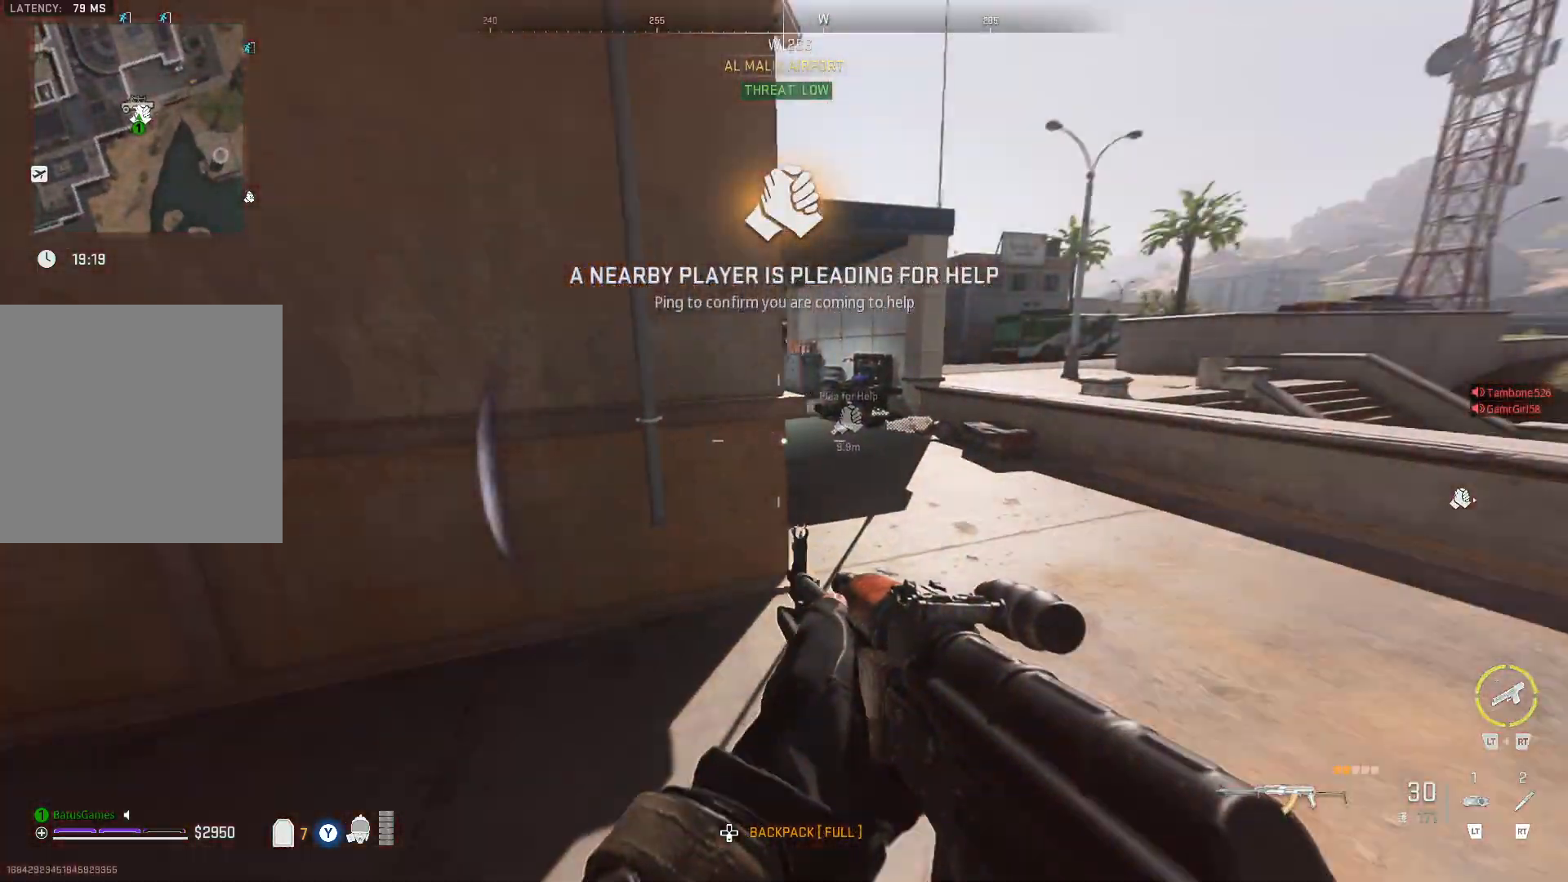
{"buttons": [], "left_stick": "up-right", "right_stick": "left", "events": [[317, "right_stick", "left"]]}
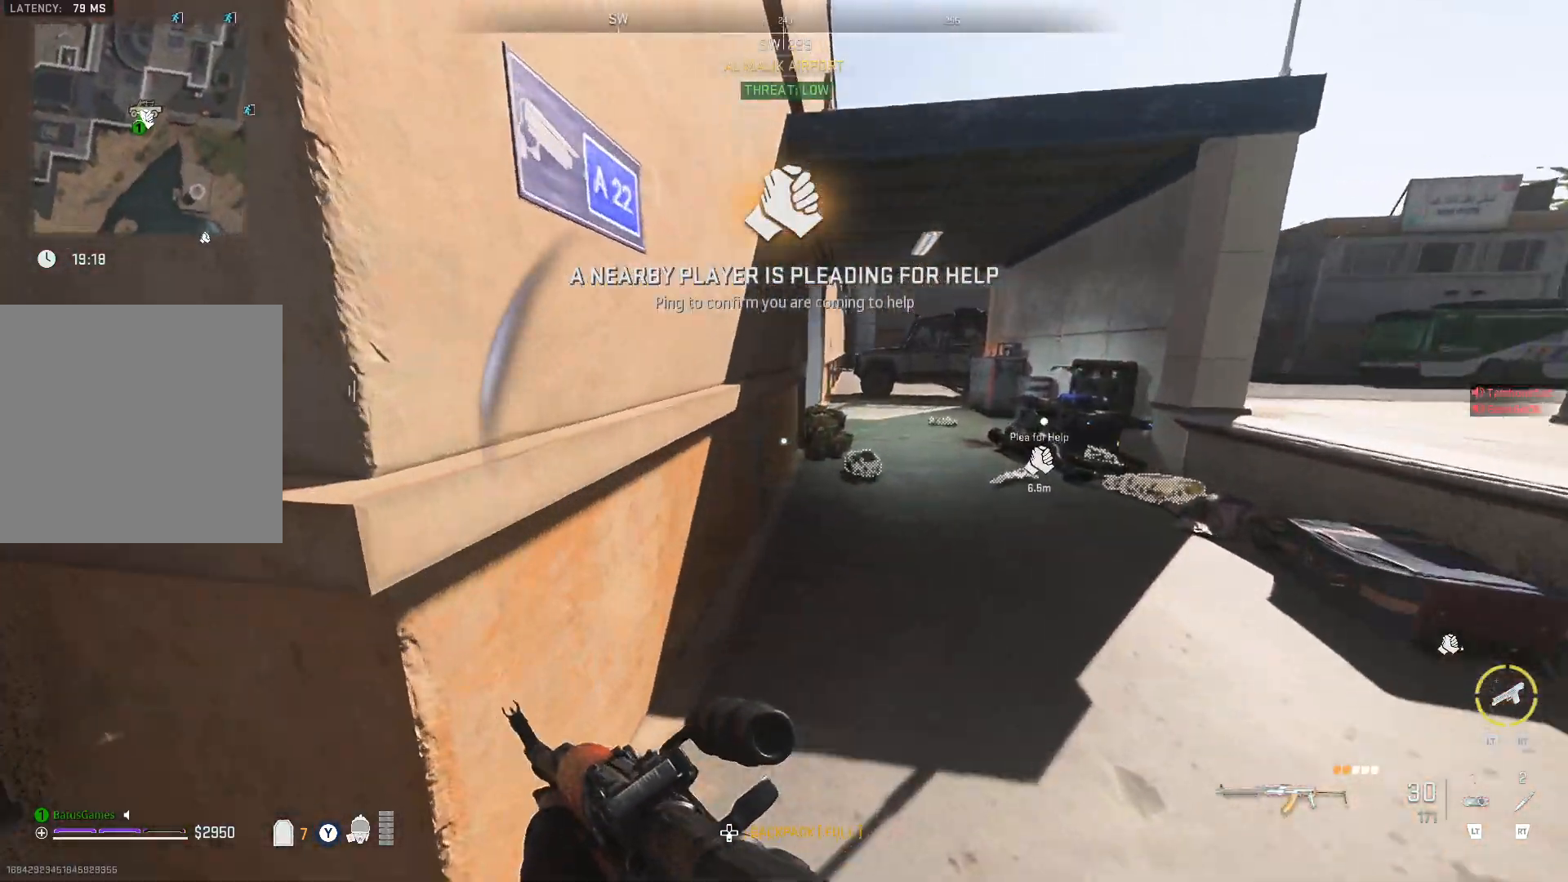
{"buttons": [], "left_stick": "up-right", "right_stick": "right", "events": [[17, "right_stick", "center"], [467, "right_stick", "right"]]}
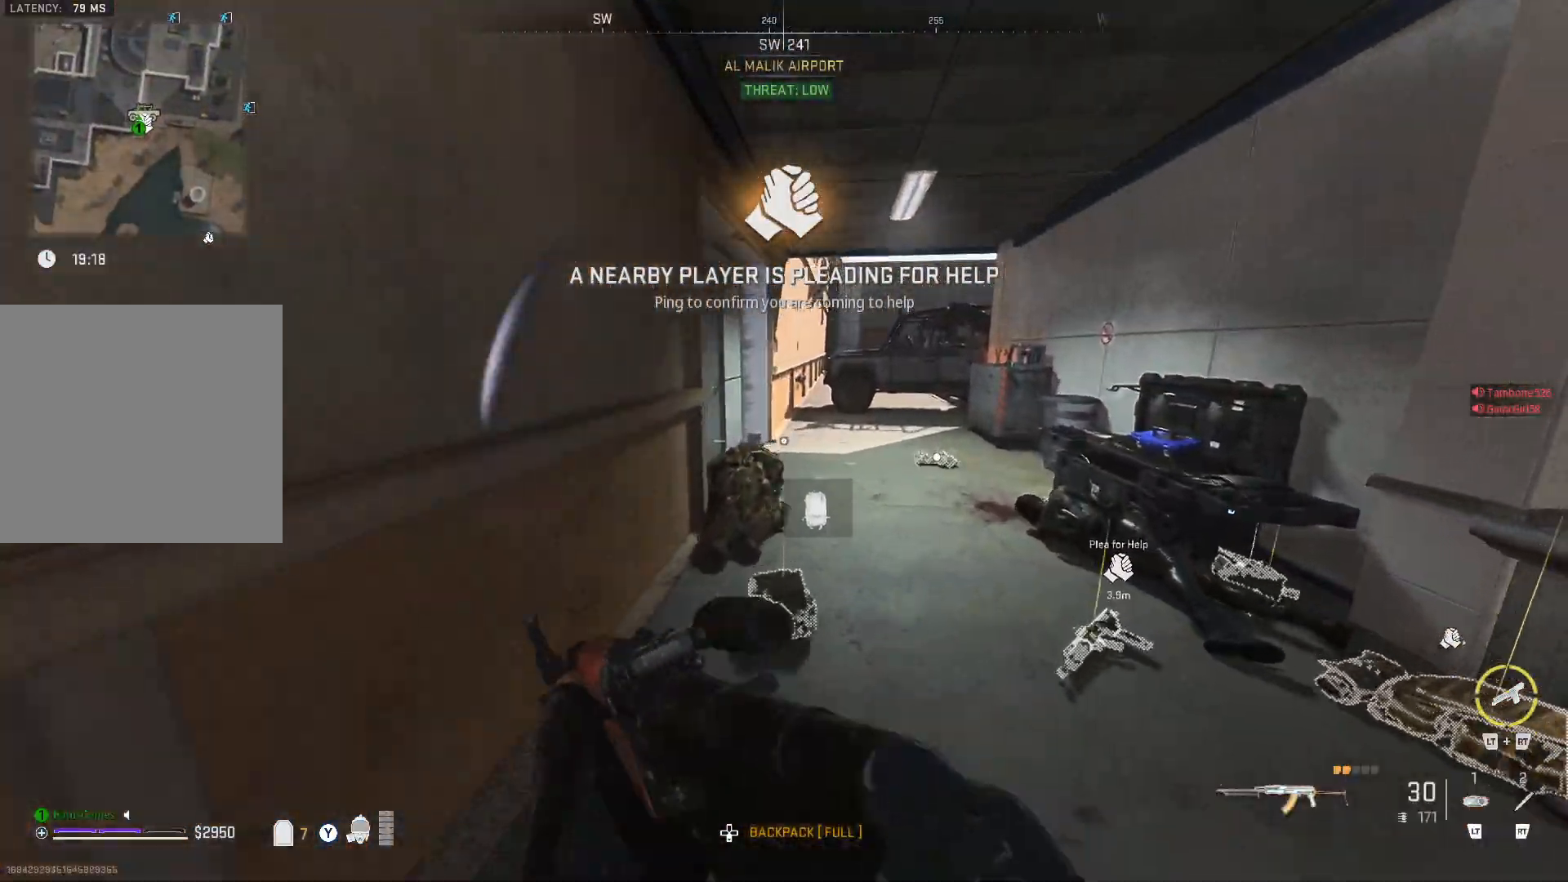
{"buttons": [], "left_stick": "right", "right_stick": "down-right", "events": [[83, "left_stick", "center"], [117, "right_stick", "center"], [317, "right_stick", "down-right"], [367, "left_stick", "right"]]}
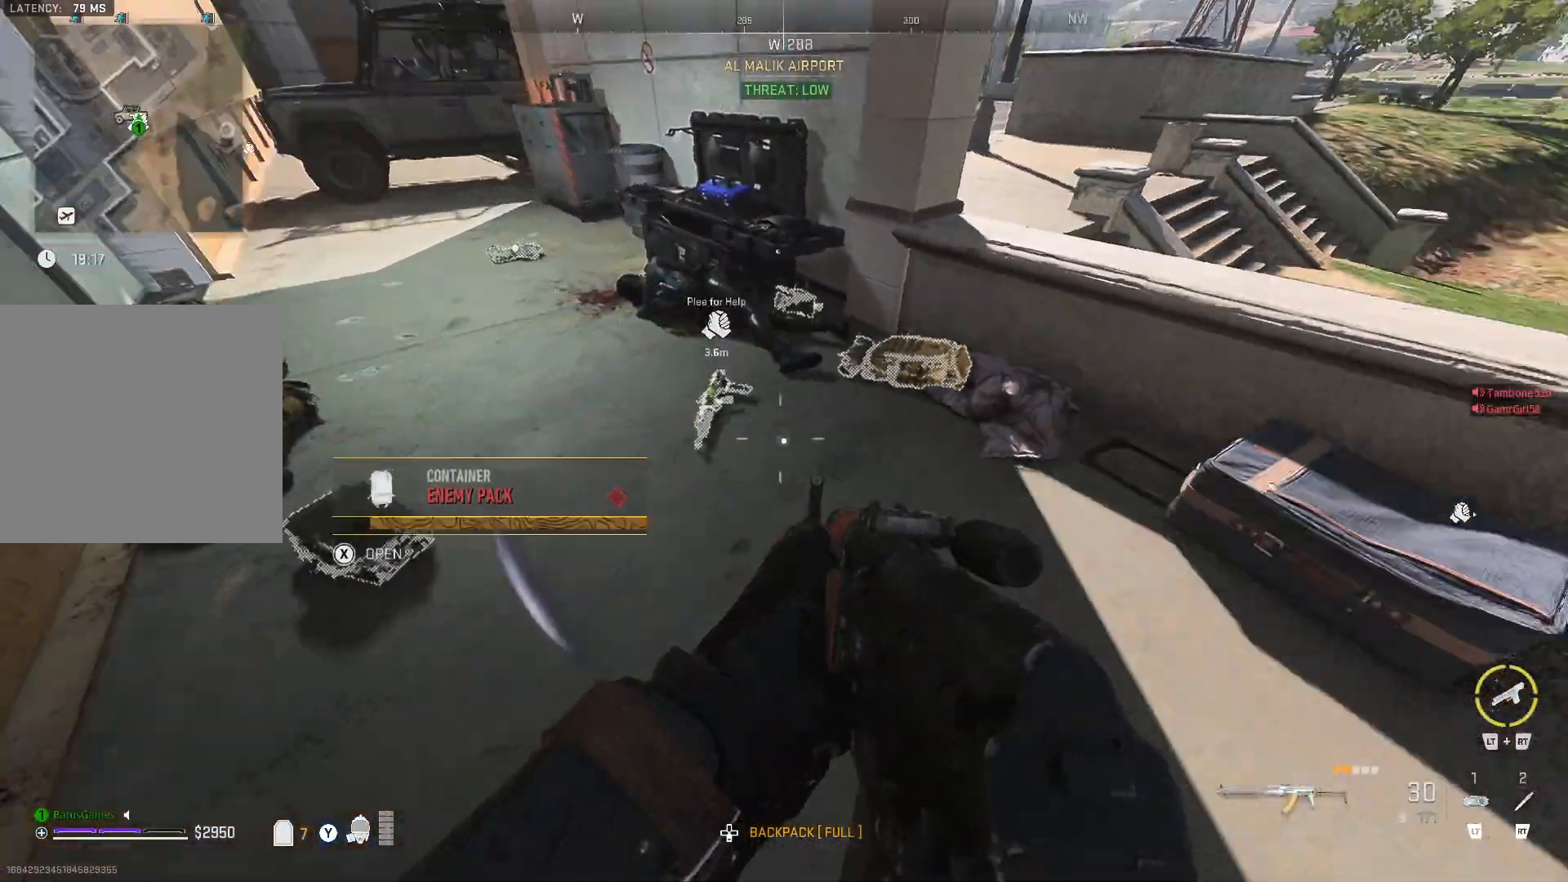
{"buttons": [], "left_stick": "up", "right_stick": "center", "events": [[17, "left_stick", "up-right"], [83, "right_stick", "center"], [167, "left_stick", "up-left"], [217, "right_stick", "down-left"], [350, "left_stick", "up"], [350, "right_stick", "center"]]}
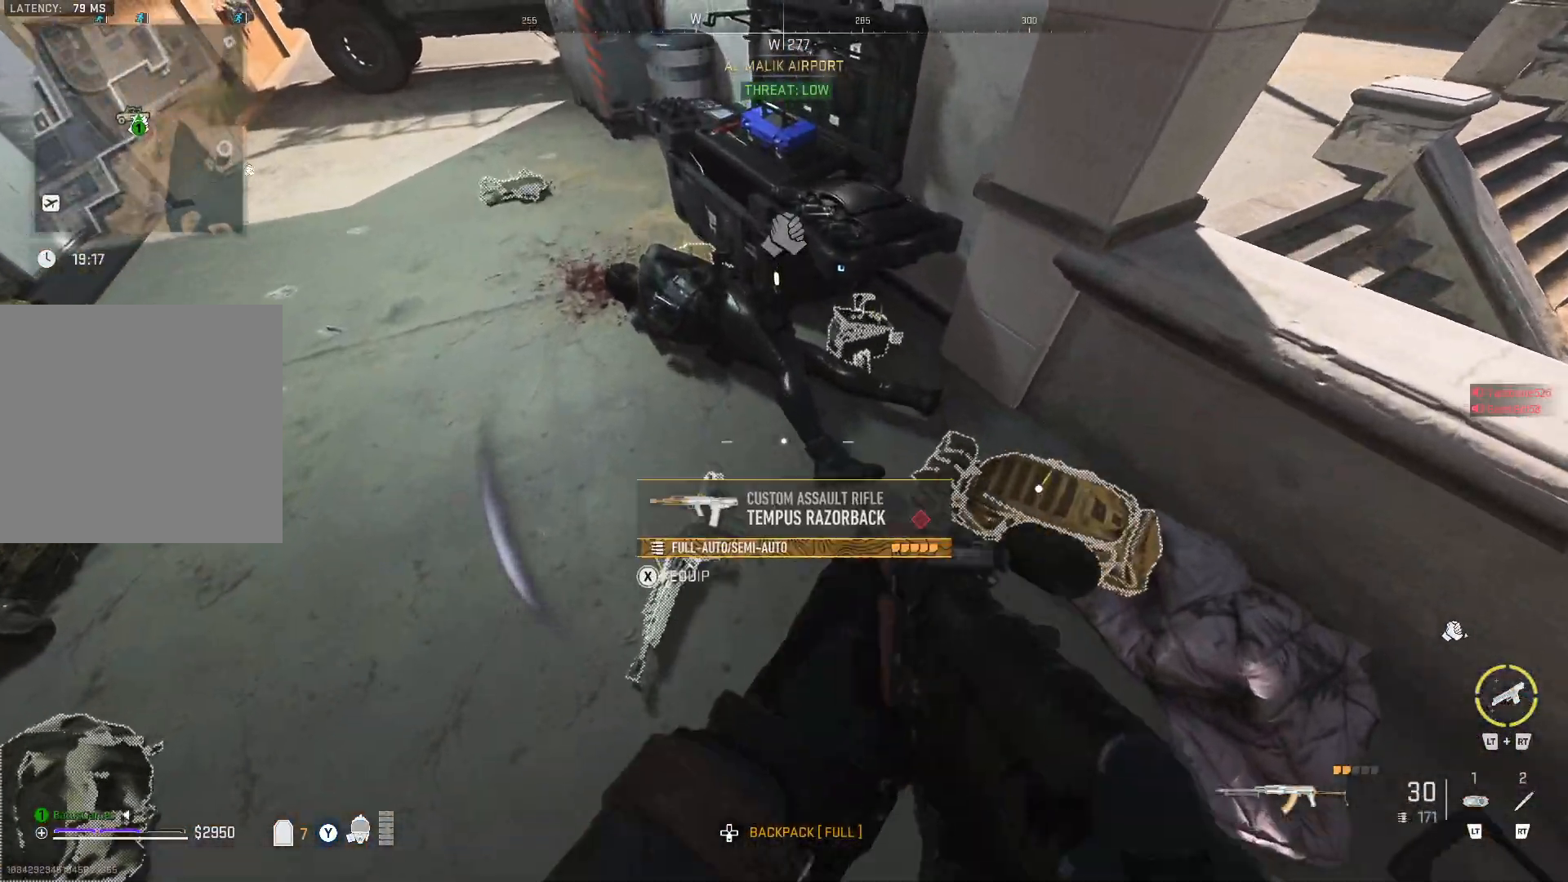
{"buttons": [], "left_stick": "up", "right_stick": "center", "events": [[133, "left_stick", "center"], [317, "left_stick", "up"]]}
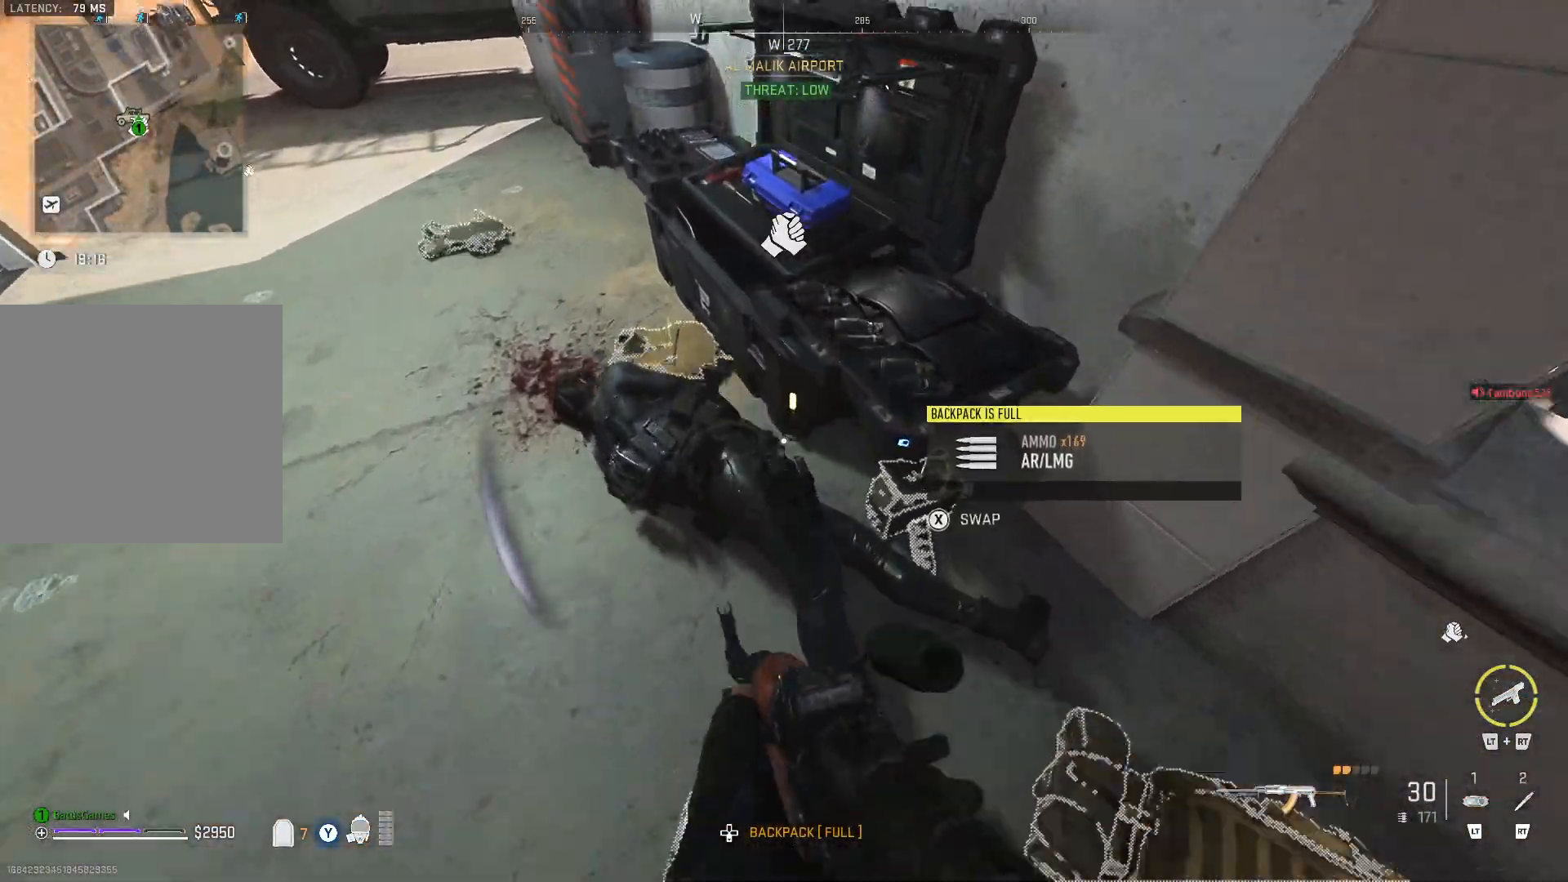
{"buttons": [], "left_stick": "down-right", "right_stick": "center", "events": [[17, "left_stick", "center"], [117, "left_stick", "left"], [233, "left_stick", "center"], [450, "left_stick", "down-right"]]}
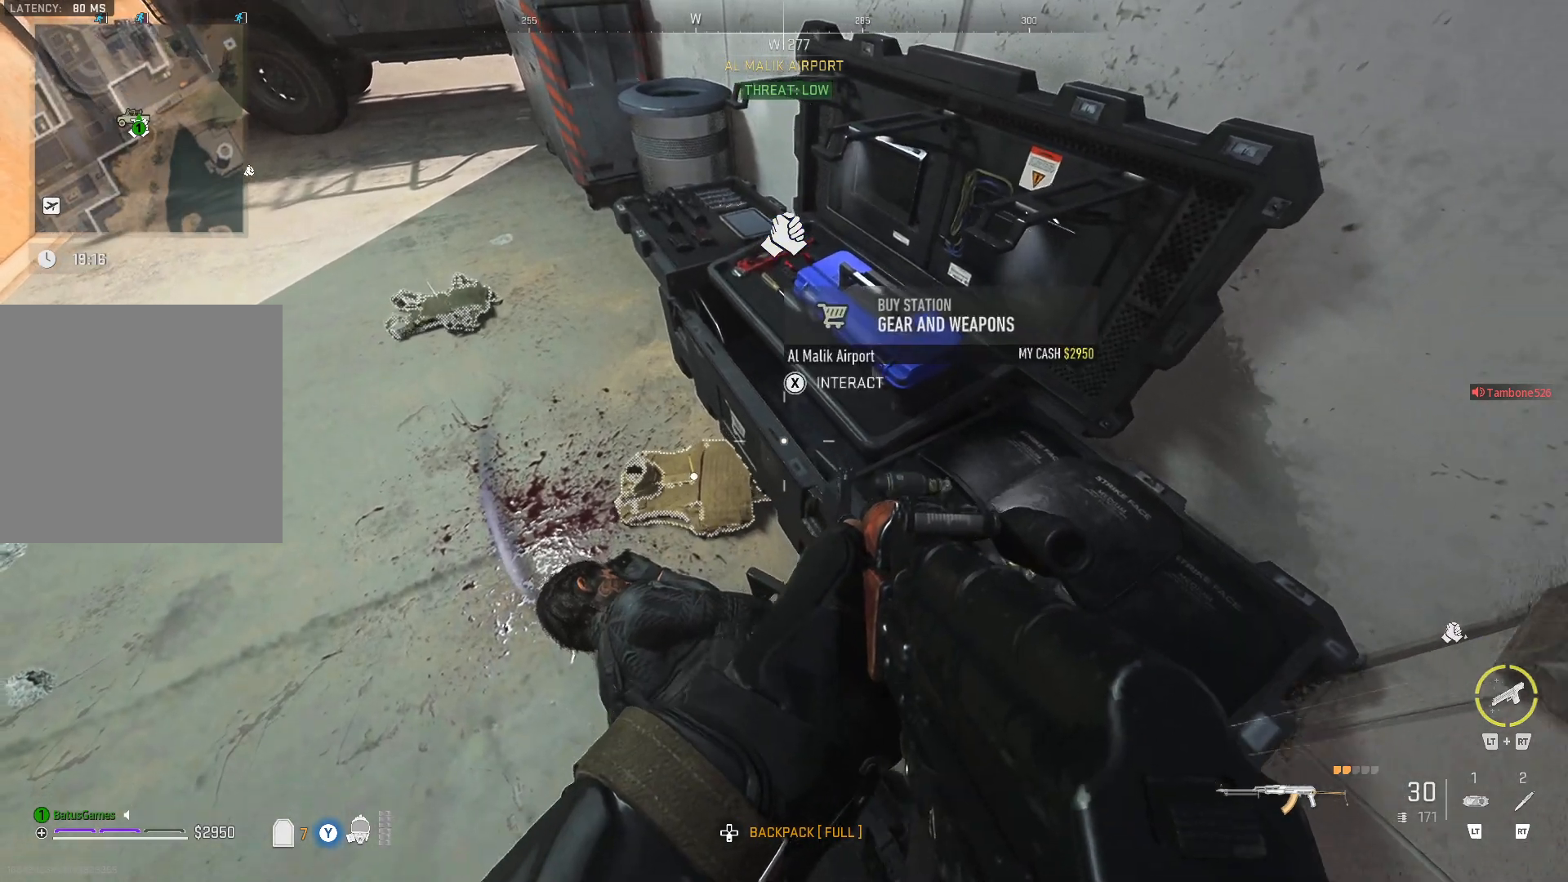
{"buttons": [], "left_stick": "center", "right_stick": "center", "events": [[17, "right_stick", "down"], [133, "left_stick", "center"], [183, "right_stick", "center"], [383, "X", "down"], [450, "X", "up"]]}
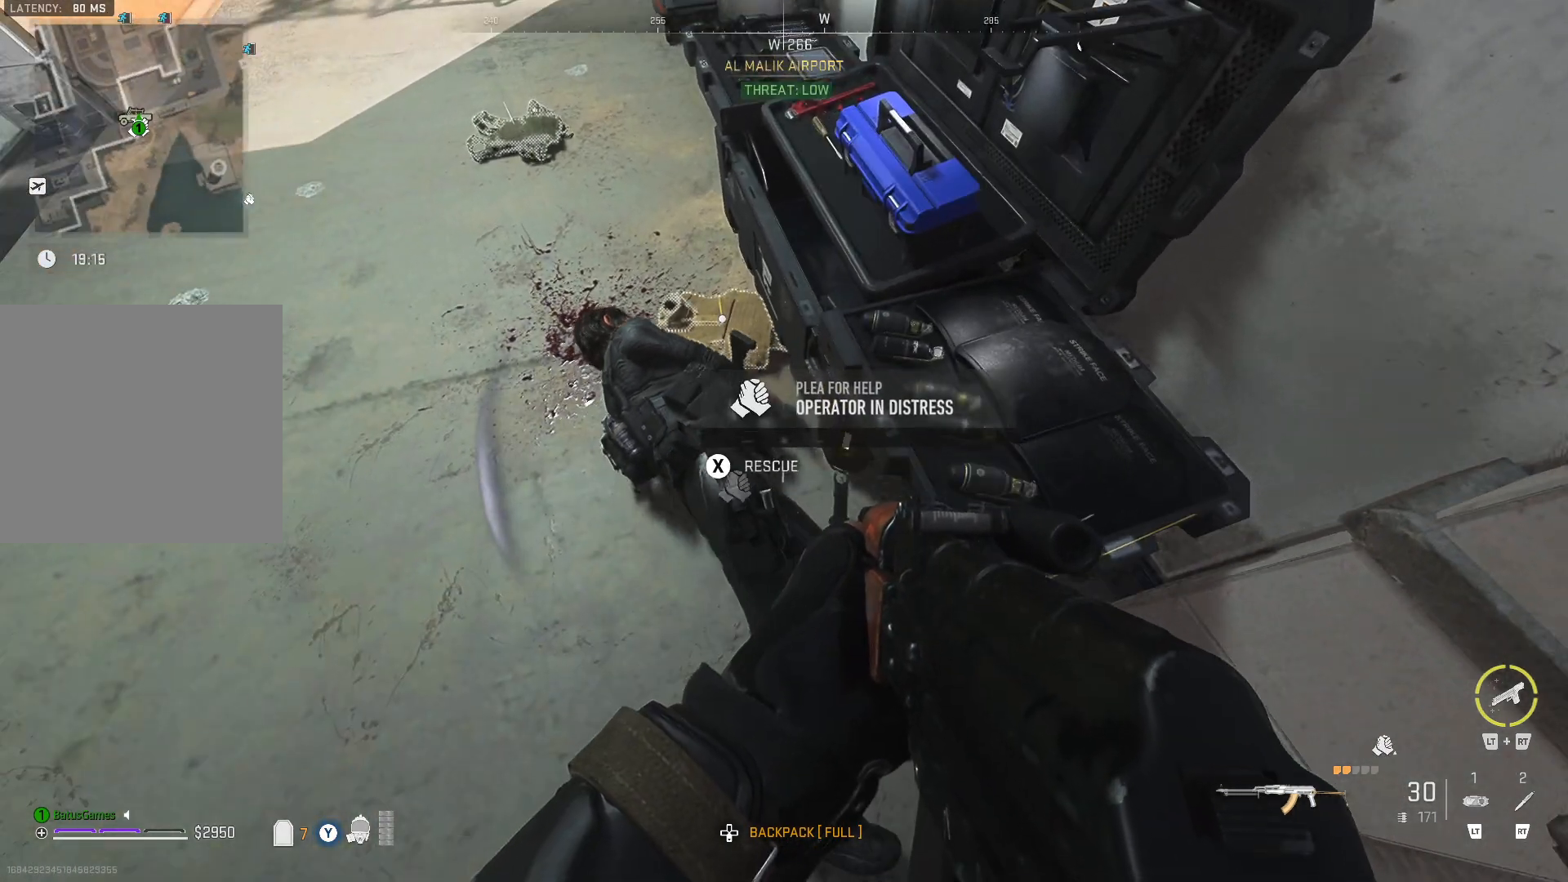
{"buttons": [], "left_stick": "center", "right_stick": "center", "events": []}